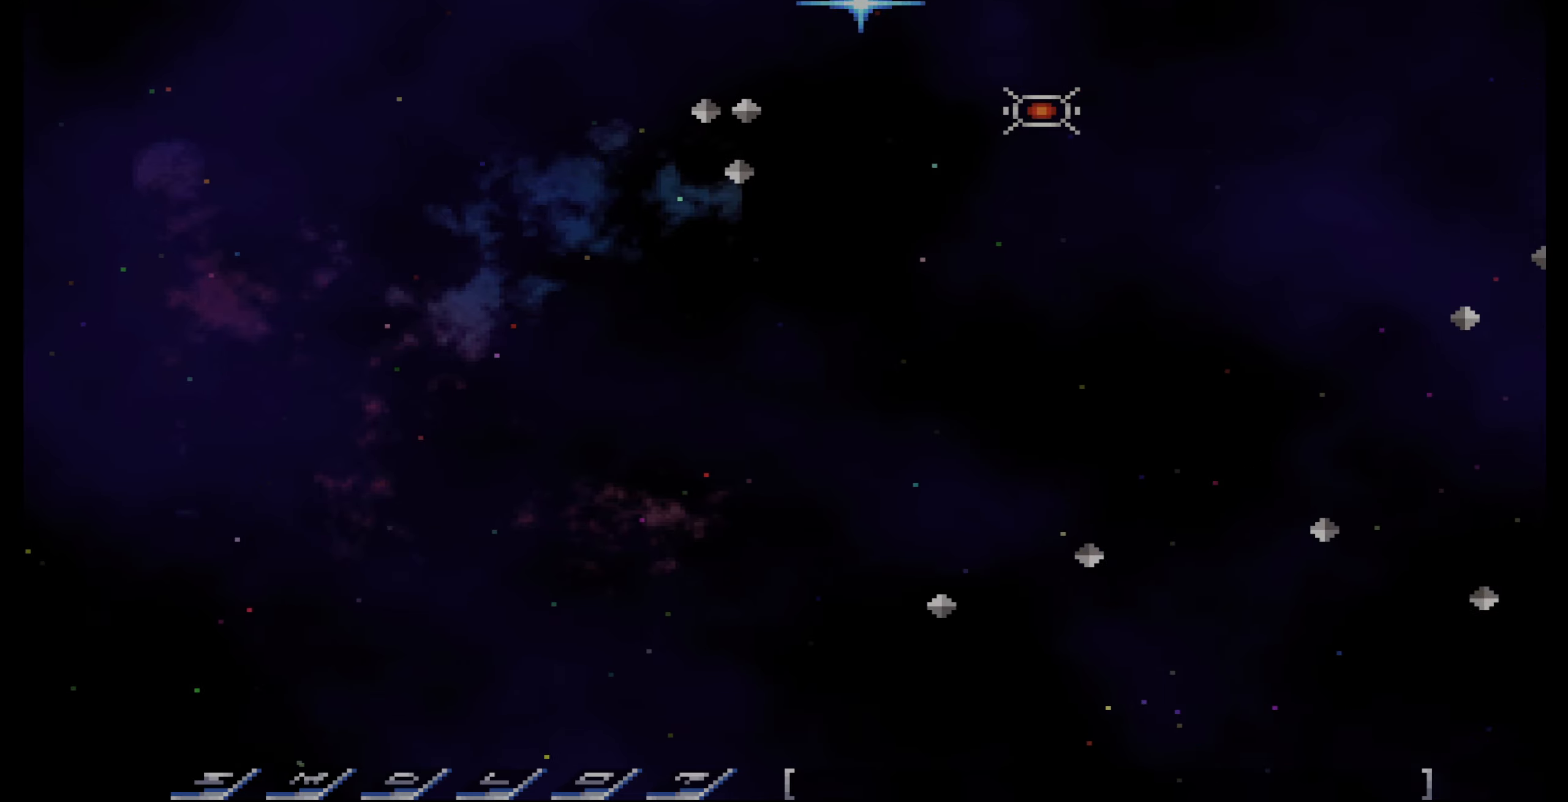
Gameplay with a controller (PlayStation layout); each line is a JSON object with the inputs held at the frame after it. "events" lists button and stick changes between this image and that frame as [ms after this image, input, new state], when the widget could be followed in between. Not read: L3 R3.
{"buttons": [], "events": [[34, "DPAD_LEFT", "down"], [117, "DPAD_DOWN", "down"], [117, "DPAD_LEFT", "up"], [134, "DPAD_RIGHT", "down"], [150, "DPAD_DOWN", "up"], [150, "DPAD_RIGHT", "up"]]}
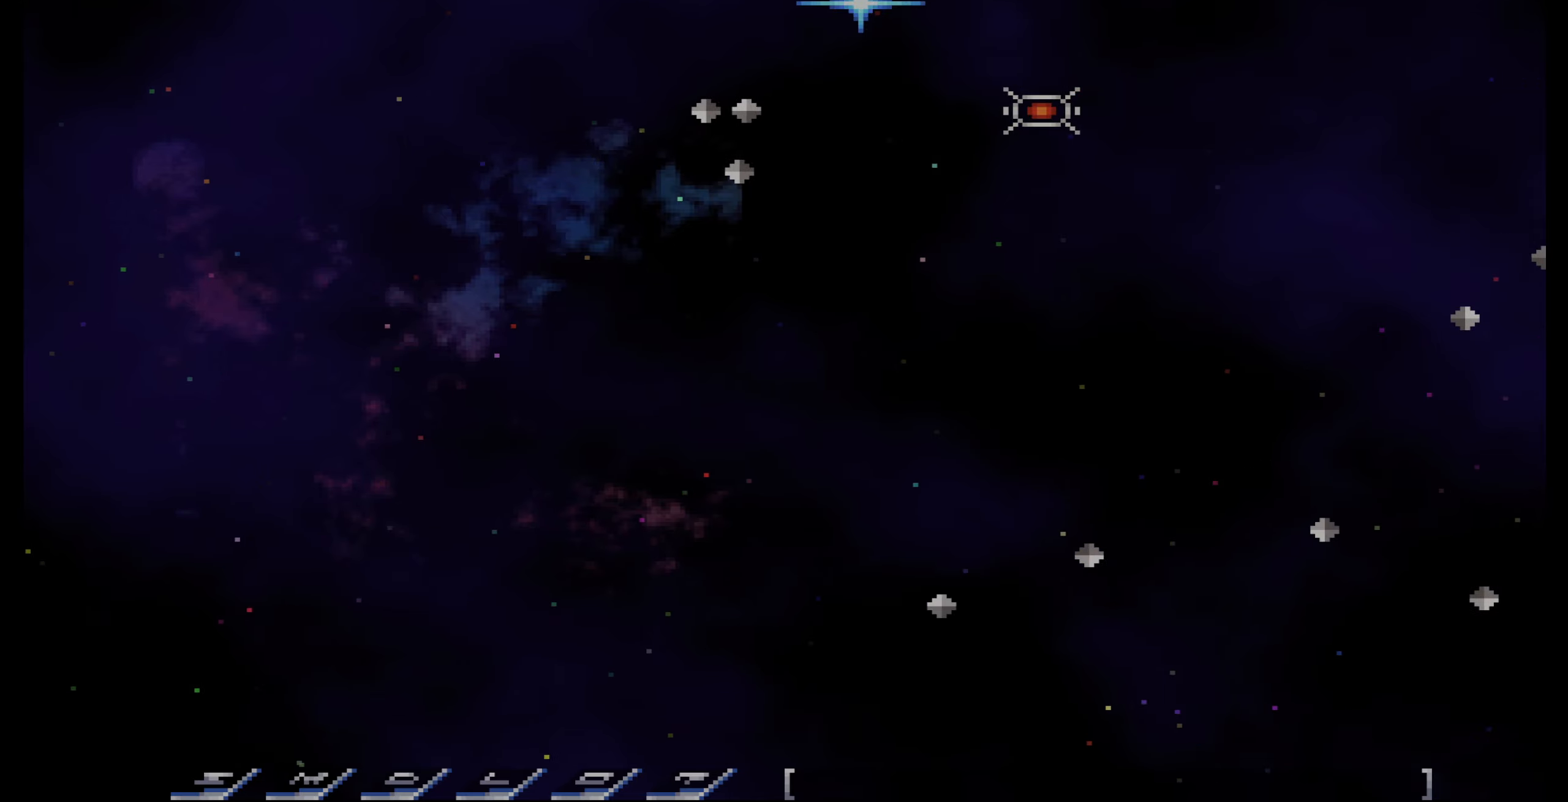
{"buttons": [], "events": []}
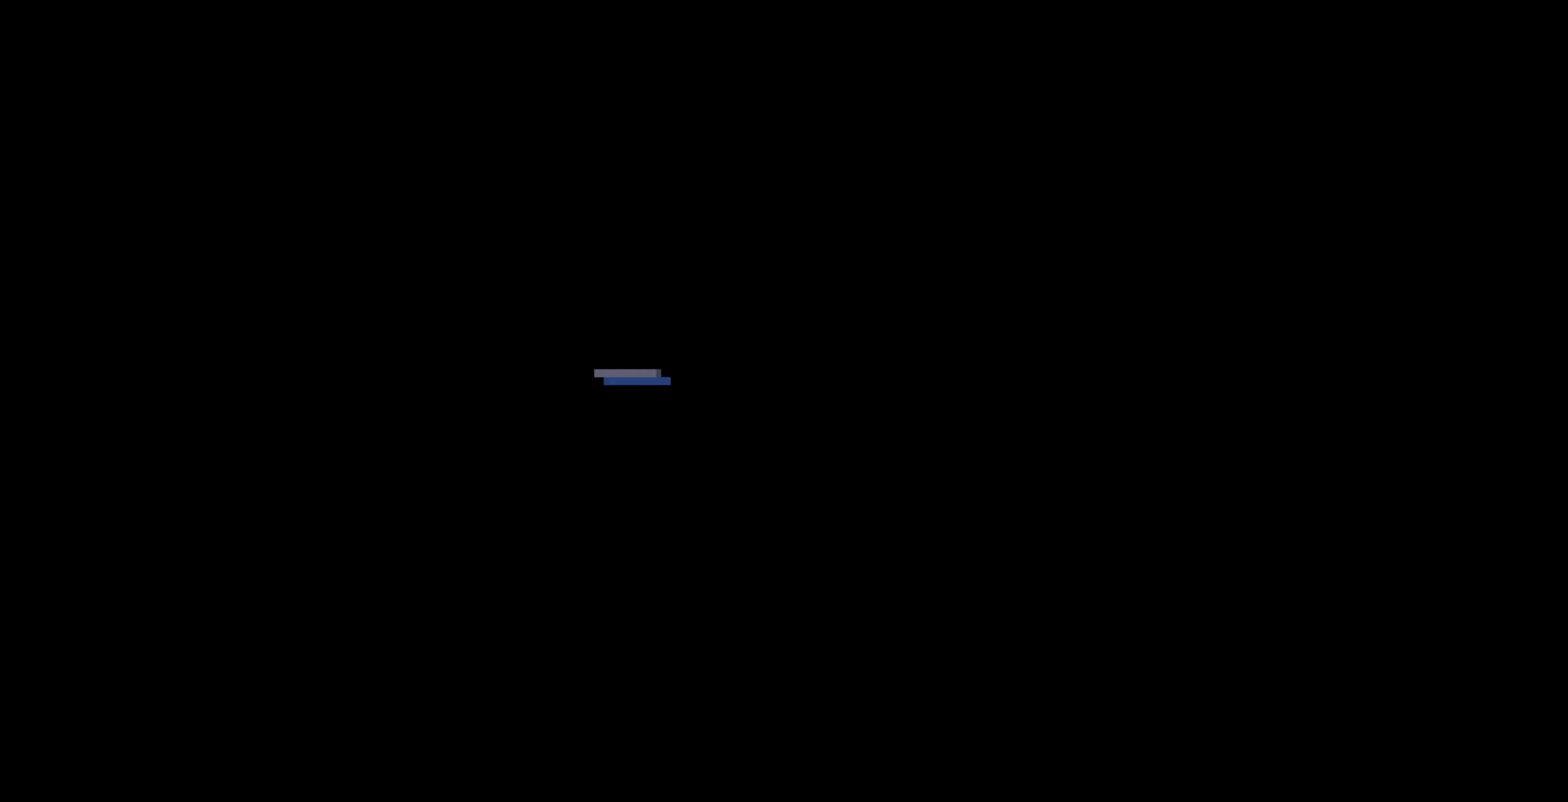
{"buttons": [], "events": []}
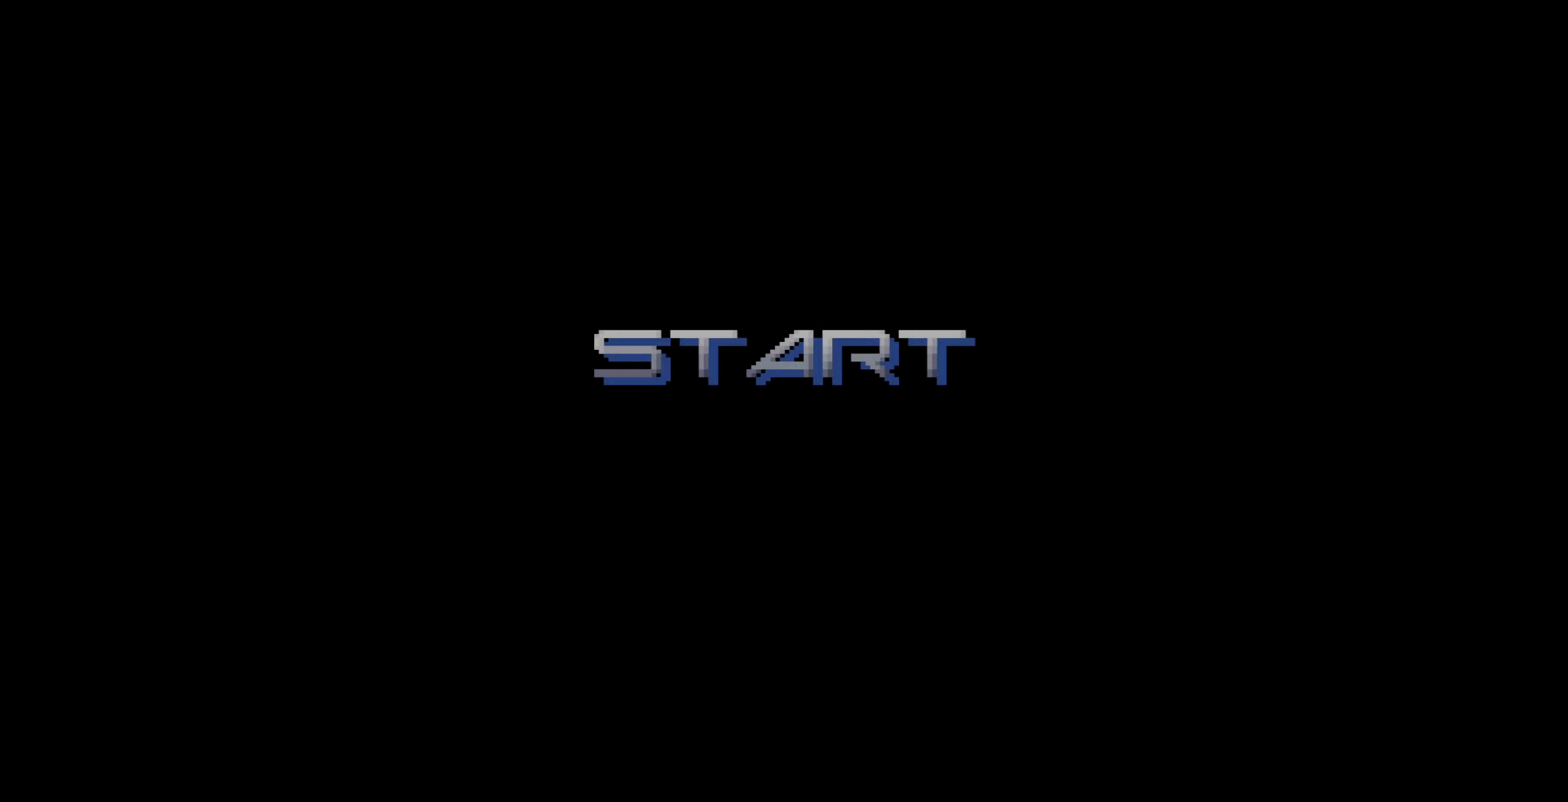
{"buttons": [], "events": []}
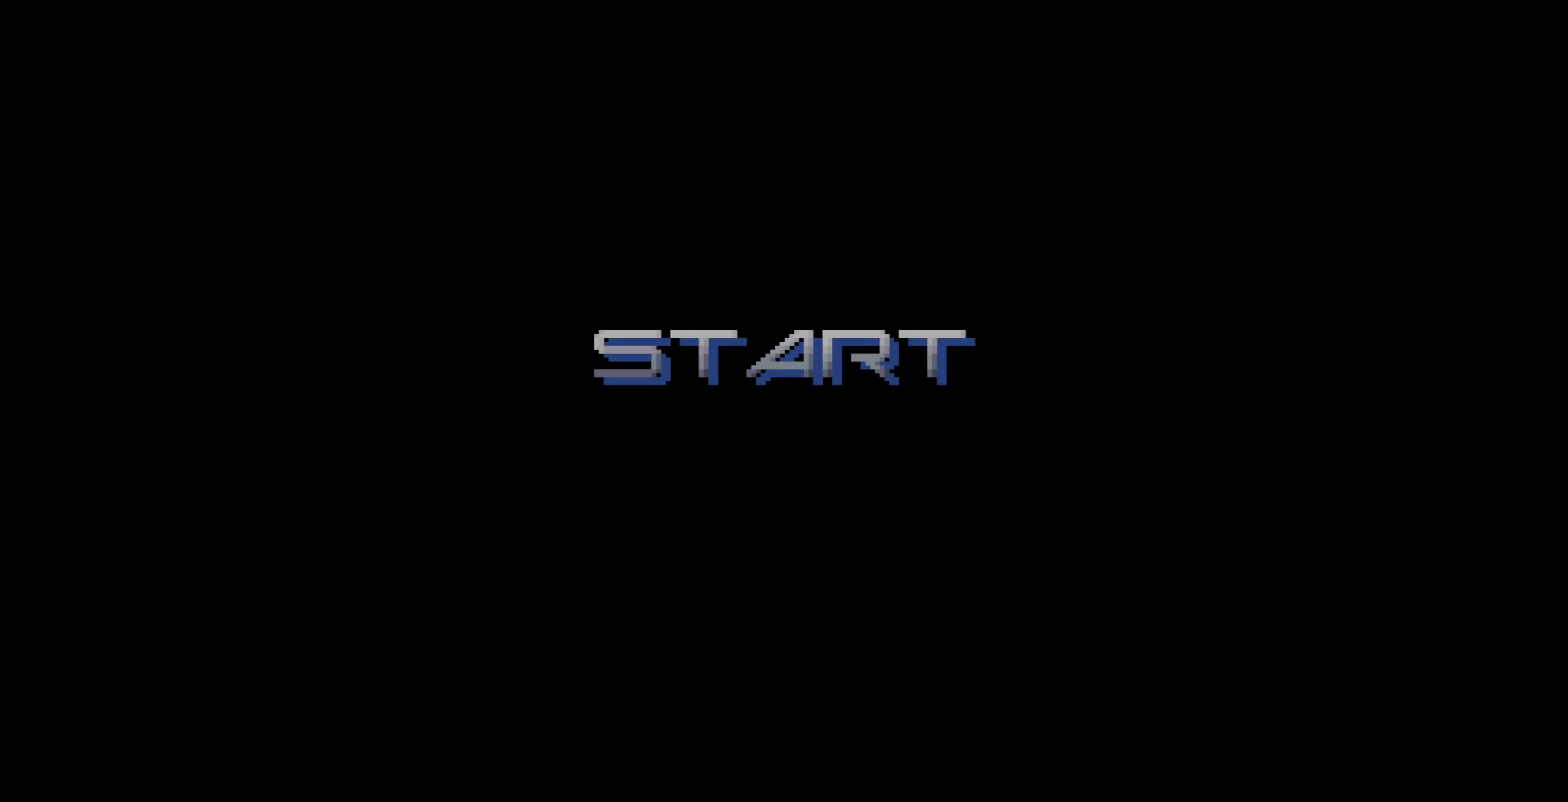
{"buttons": [], "events": []}
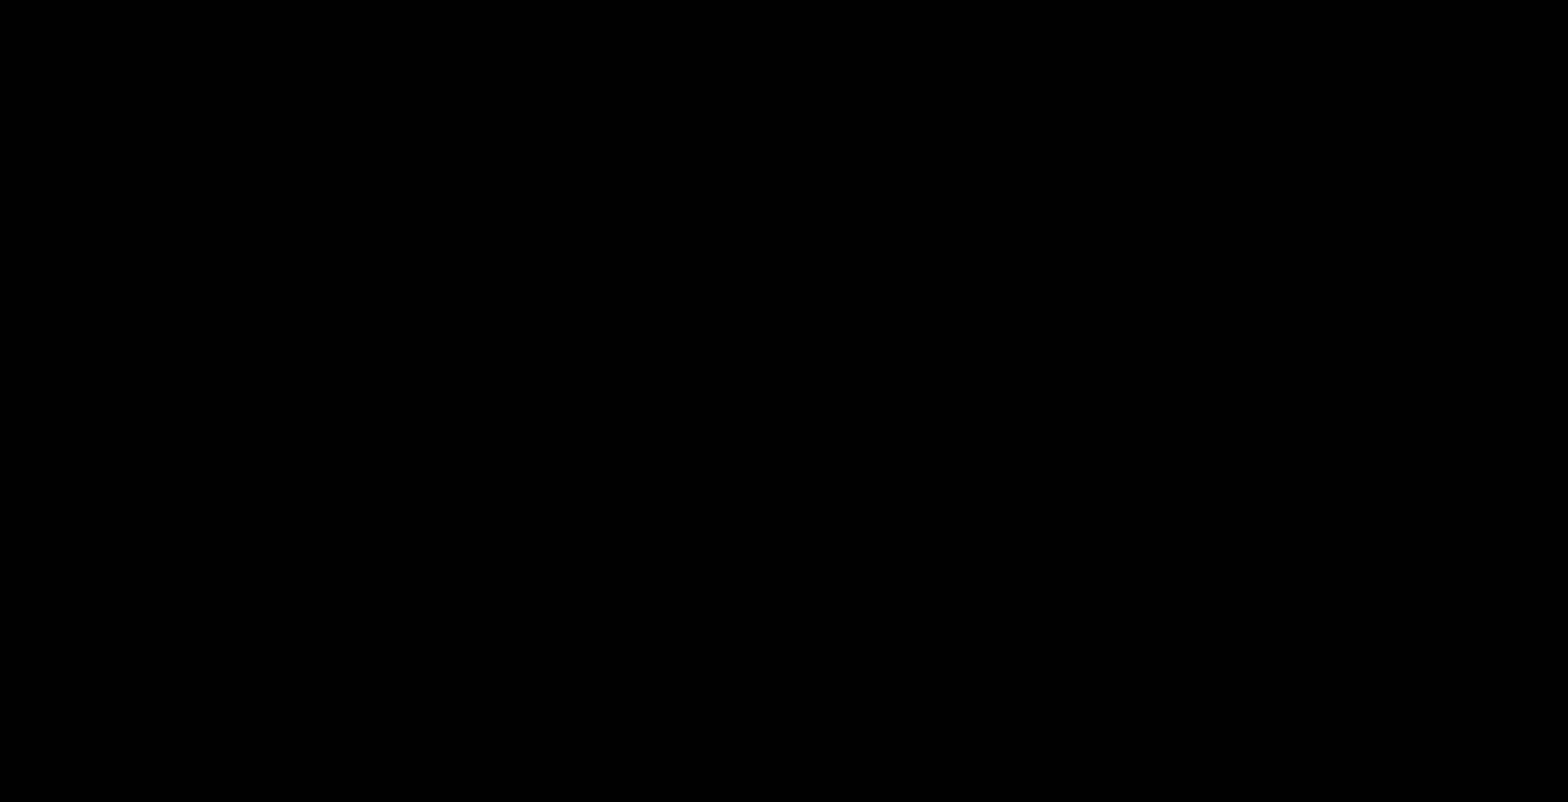
{"buttons": [], "events": []}
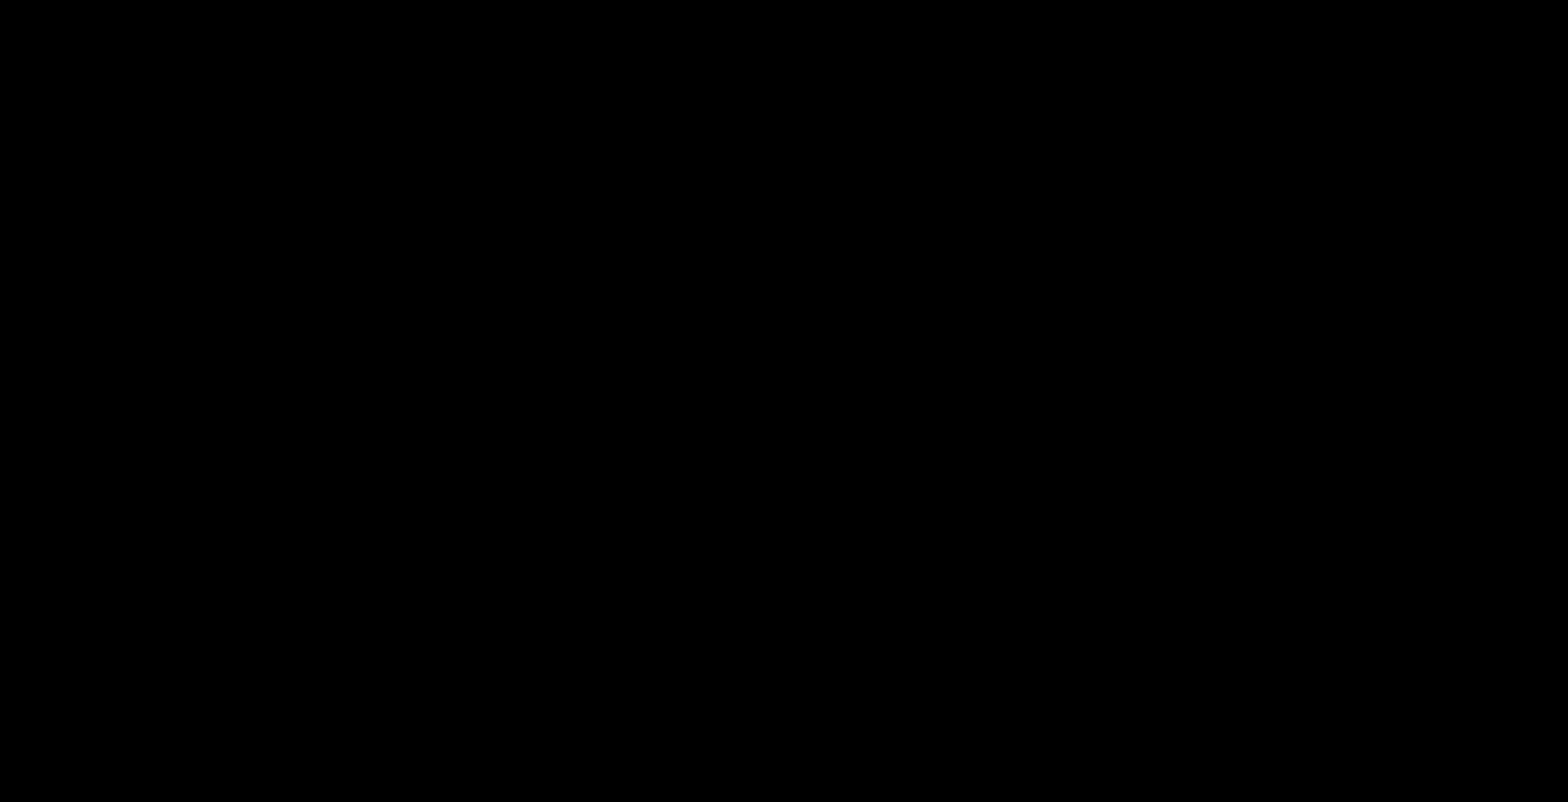
{"buttons": [], "events": []}
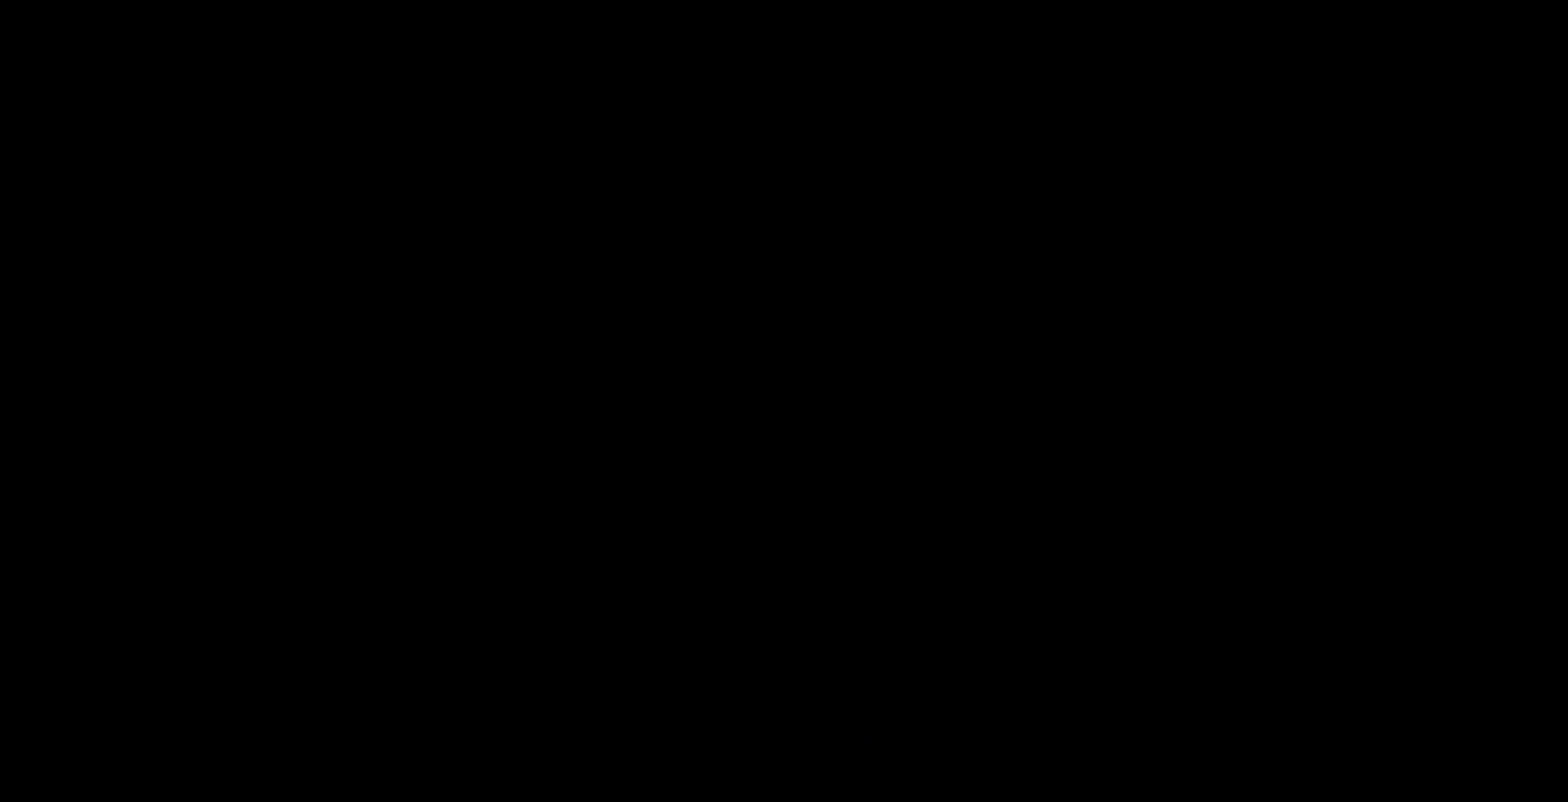
{"buttons": ["DPAD_RIGHT"], "events": [[417, "DPAD_RIGHT", "down"]]}
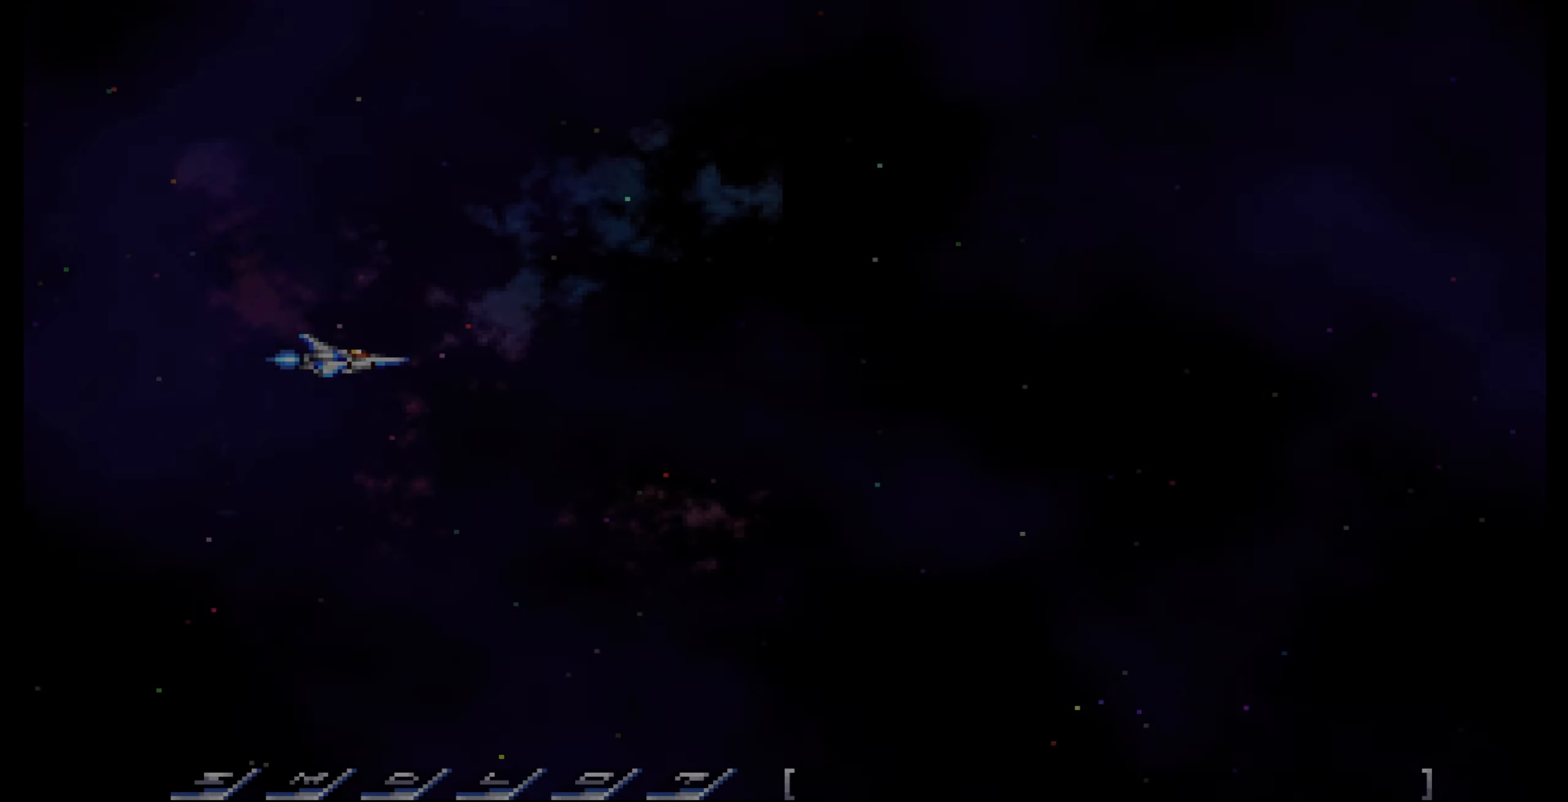
{"buttons": ["DPAD_UP", "DPAD_RIGHT"], "events": [[450, "DPAD_UP", "down"]]}
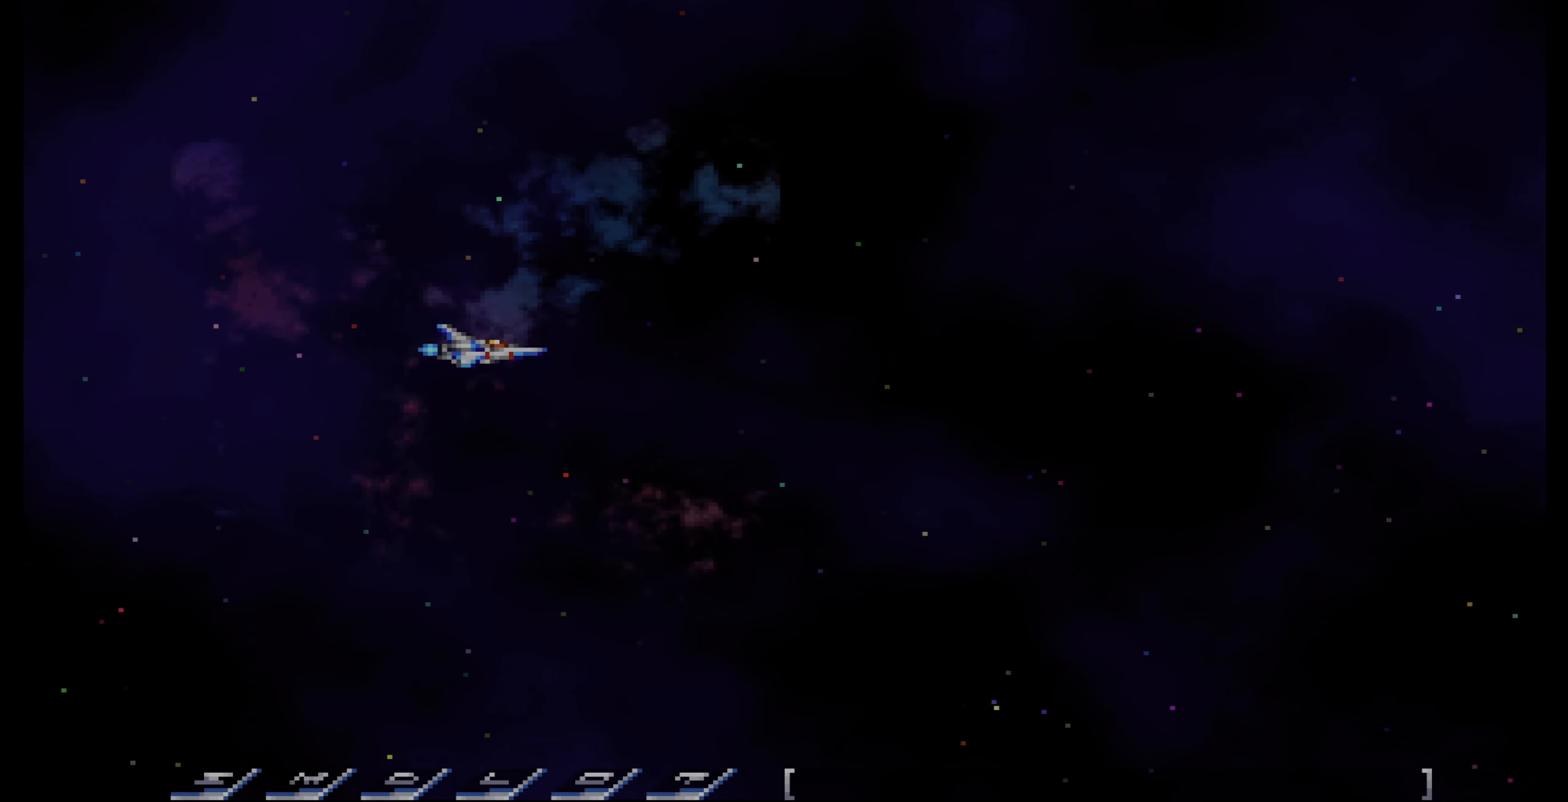
{"buttons": ["DPAD_UP", "DPAD_RIGHT"], "events": []}
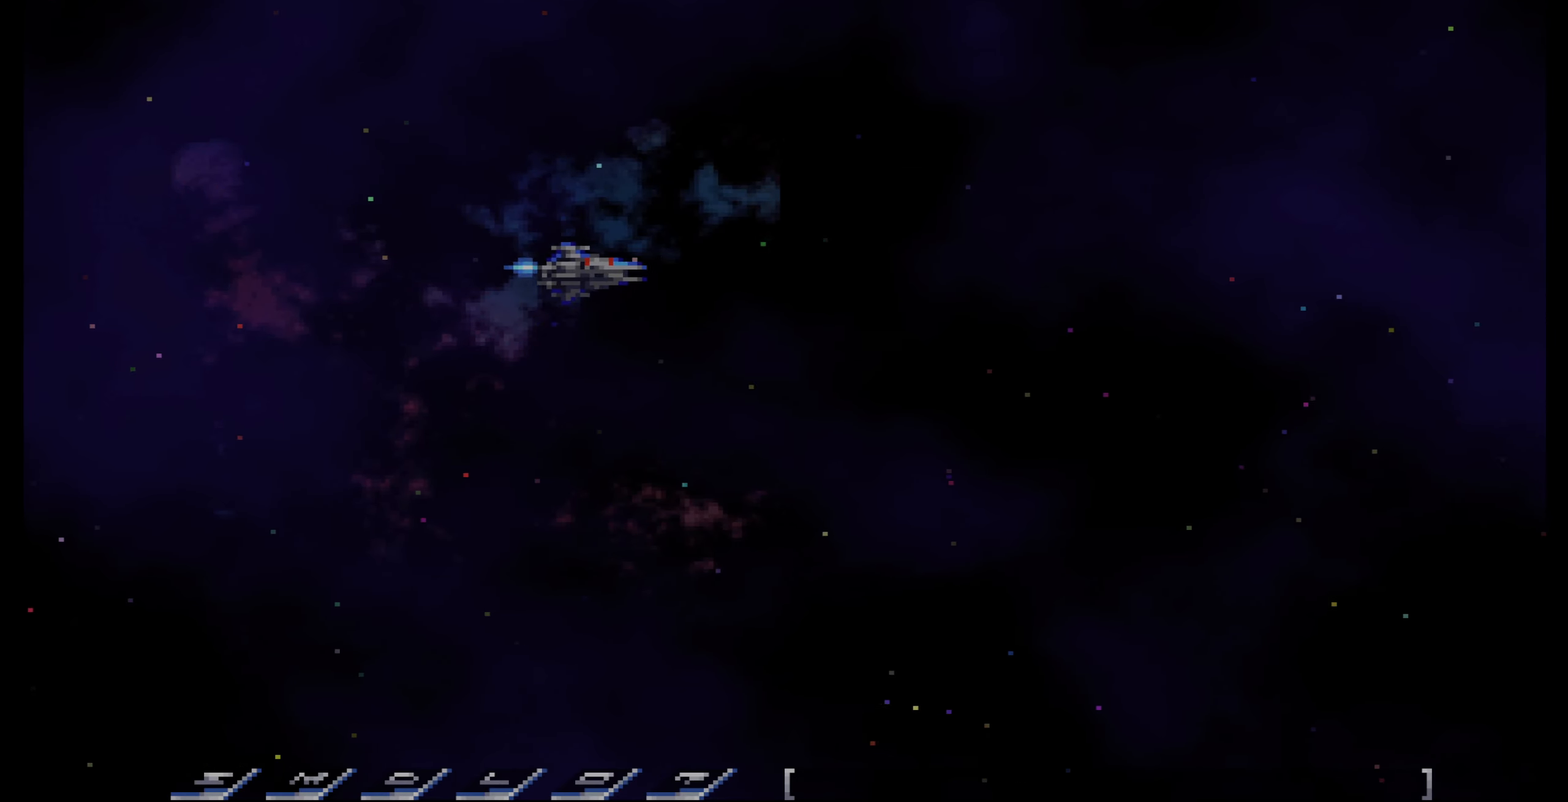
{"buttons": ["DPAD_UP", "DPAD_RIGHT"], "events": [[117, "DPAD_UP", "up"], [433, "DPAD_UP", "down"]]}
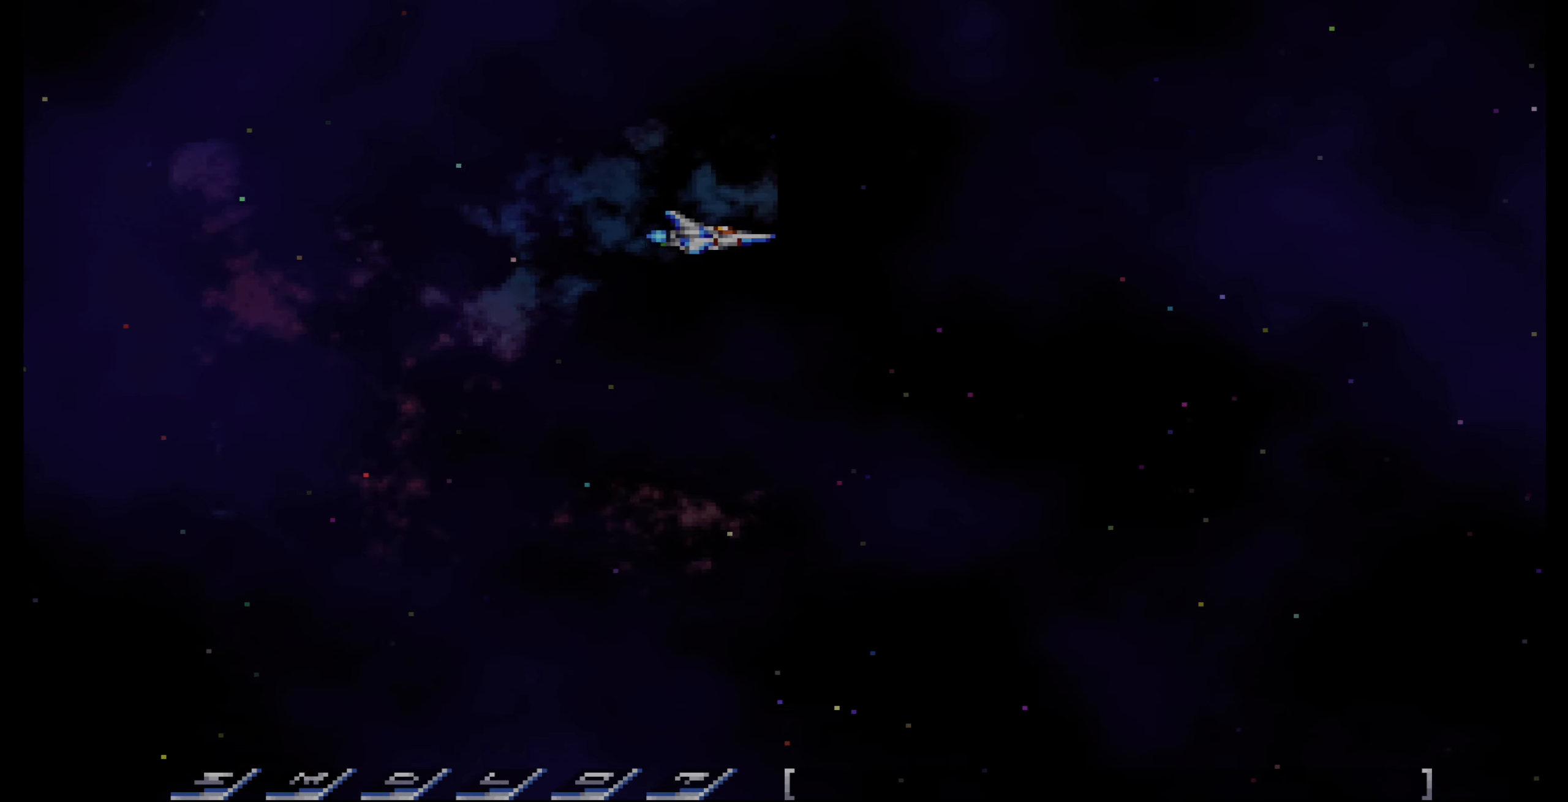
{"buttons": ["DPAD_RIGHT"], "events": [[500, "DPAD_UP", "up"]]}
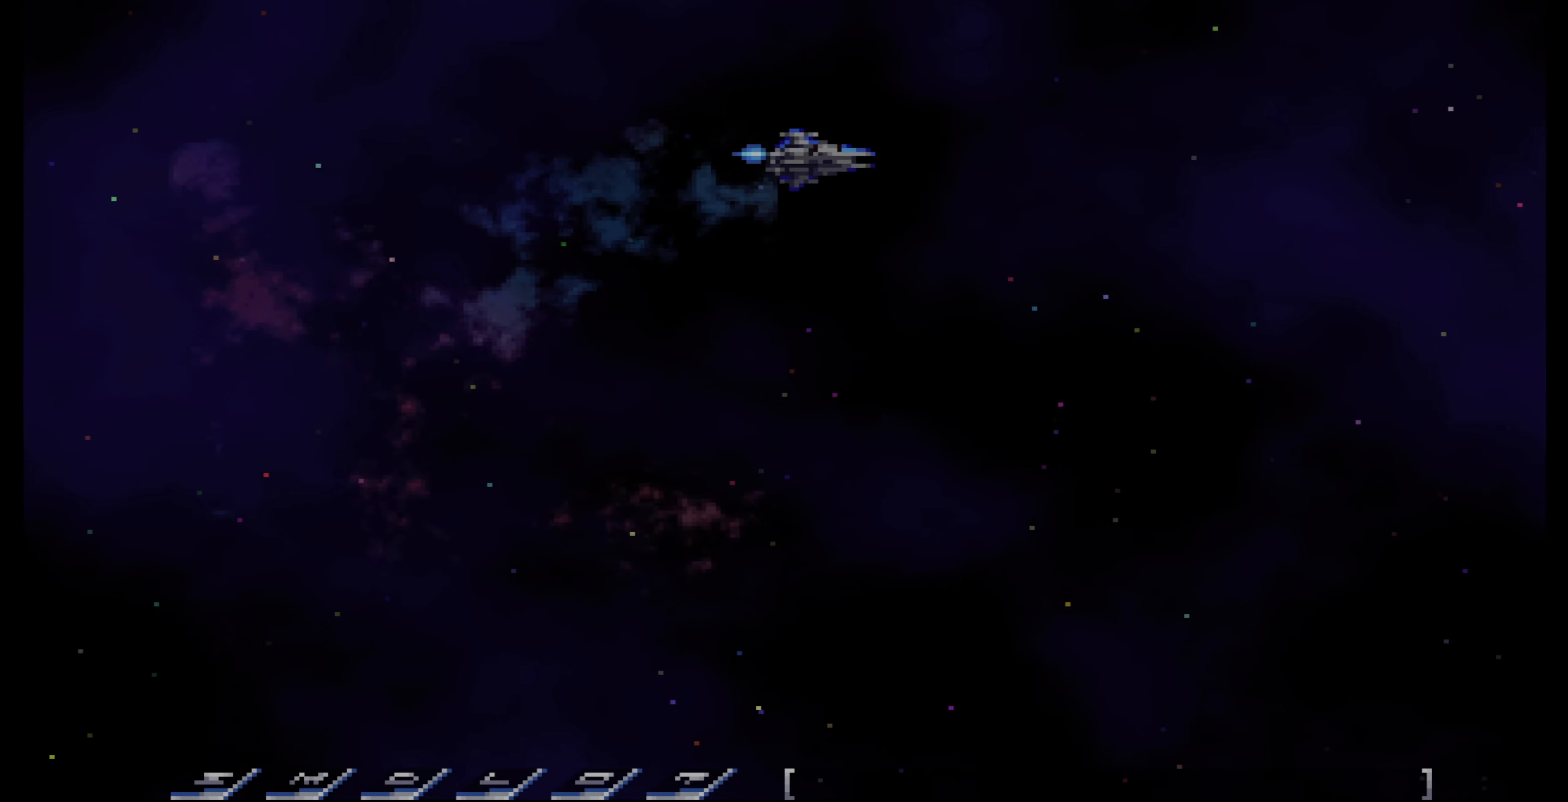
{"buttons": [], "events": [[117, "DPAD_RIGHT", "up"], [350, "DPAD_RIGHT", "down"], [433, "DPAD_RIGHT", "up"]]}
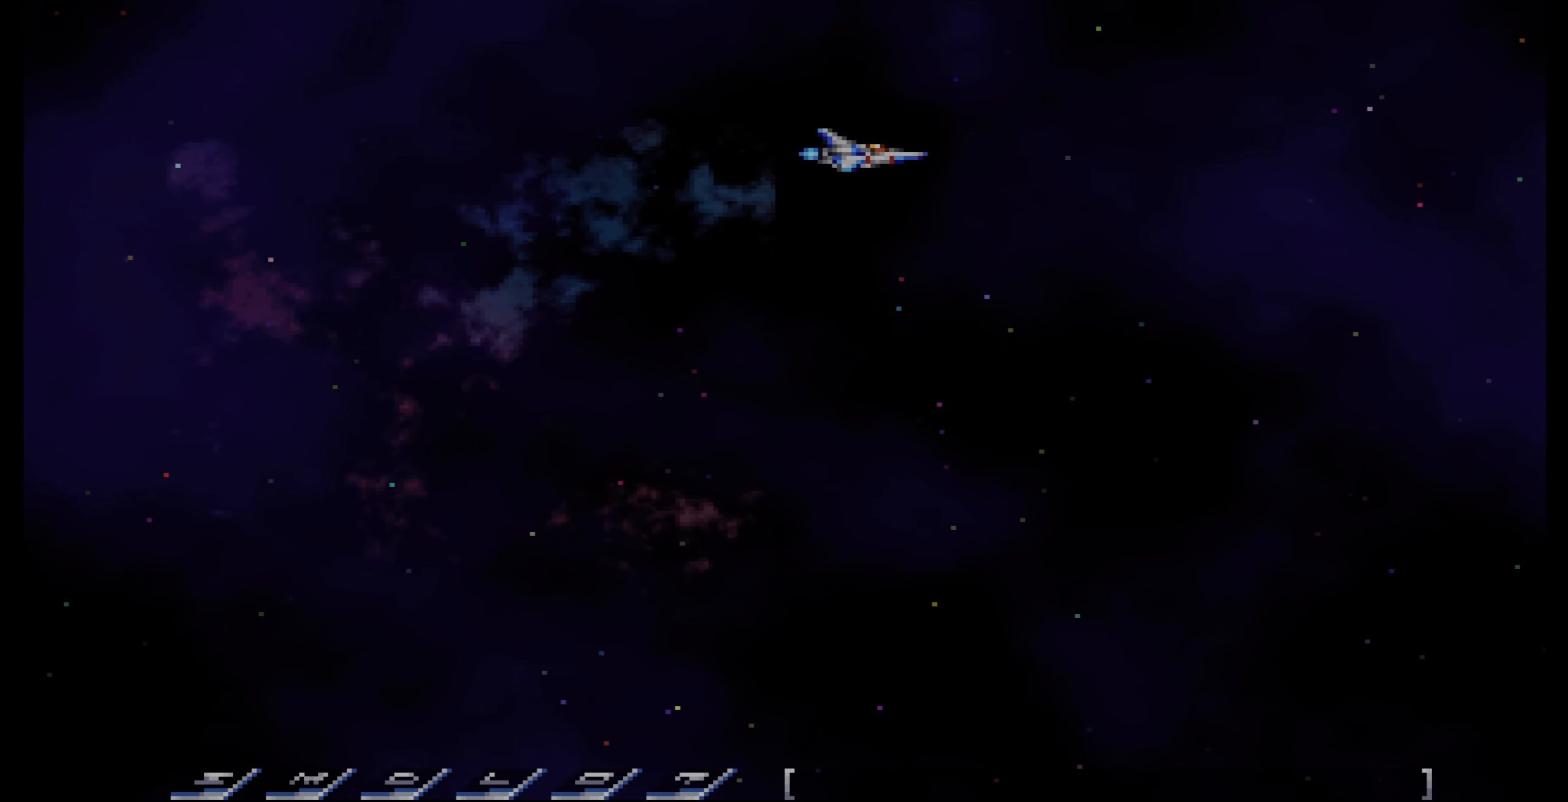
{"buttons": [], "events": [[300, "DPAD_RIGHT", "down"], [350, "DPAD_RIGHT", "up"], [350, "DPAD_UP", "down"], [433, "DPAD_UP", "up"]]}
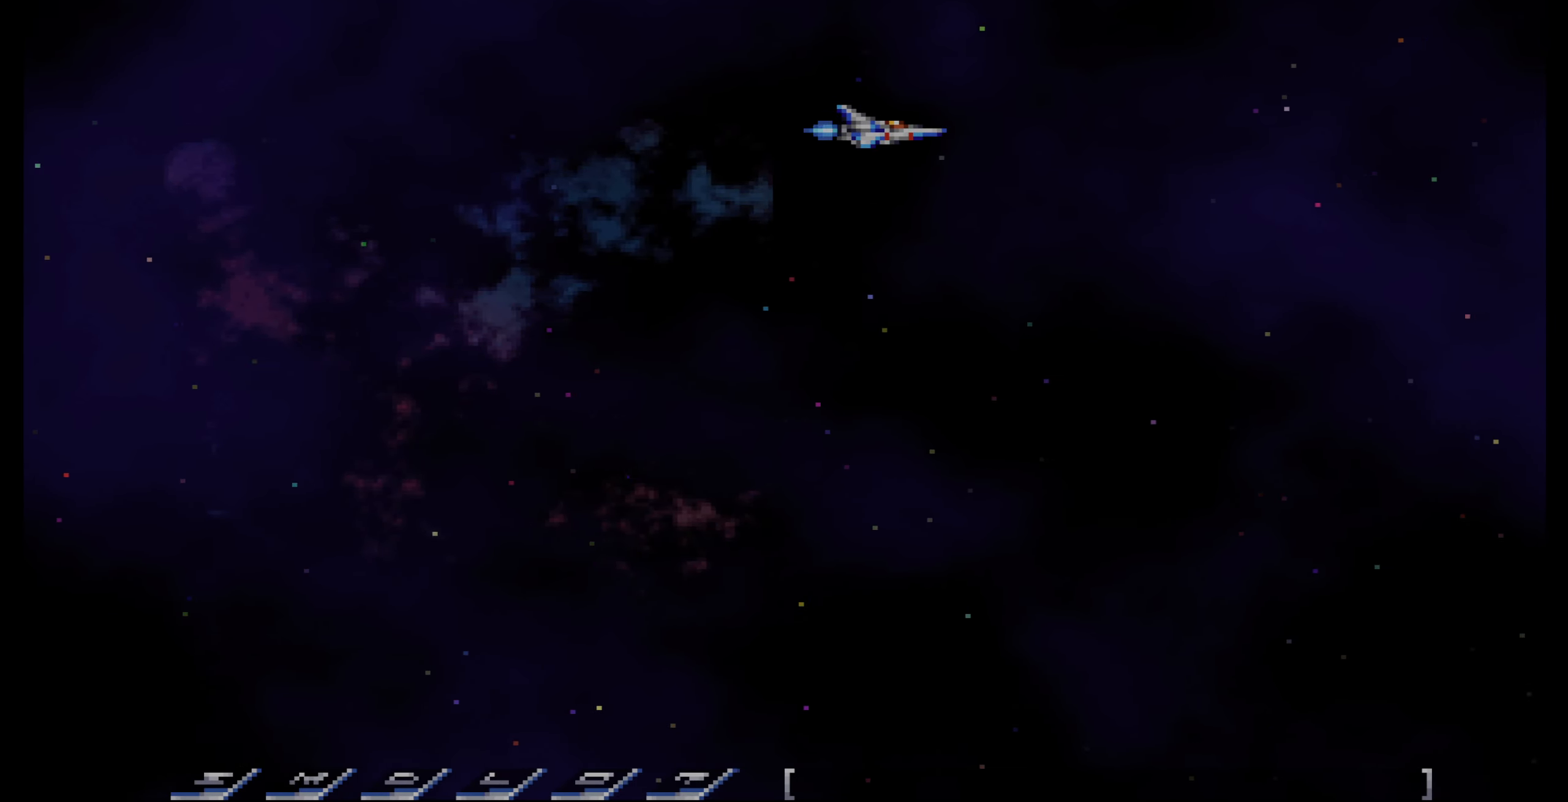
{"buttons": [], "events": []}
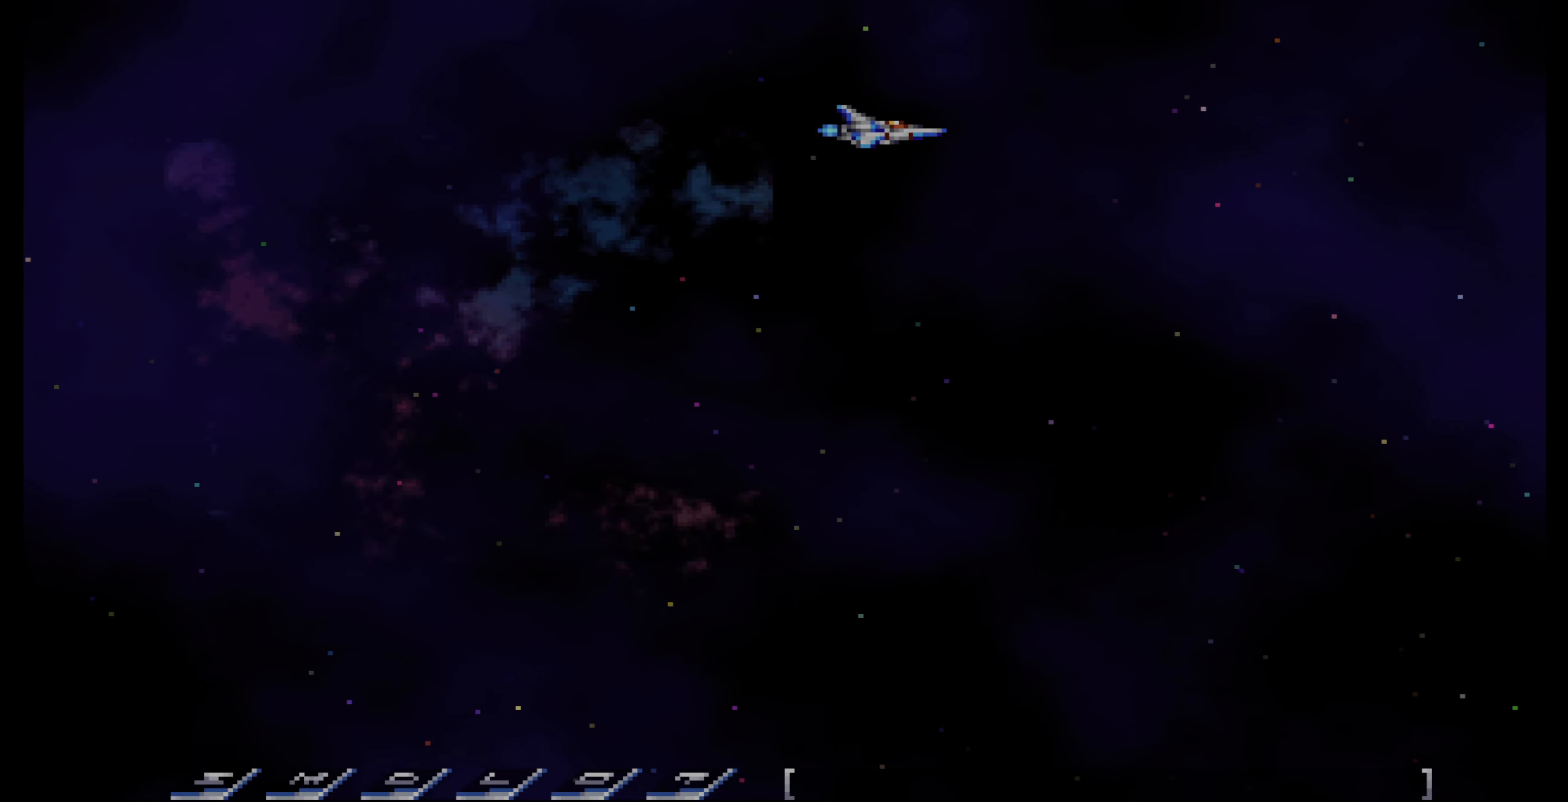
{"buttons": [], "events": []}
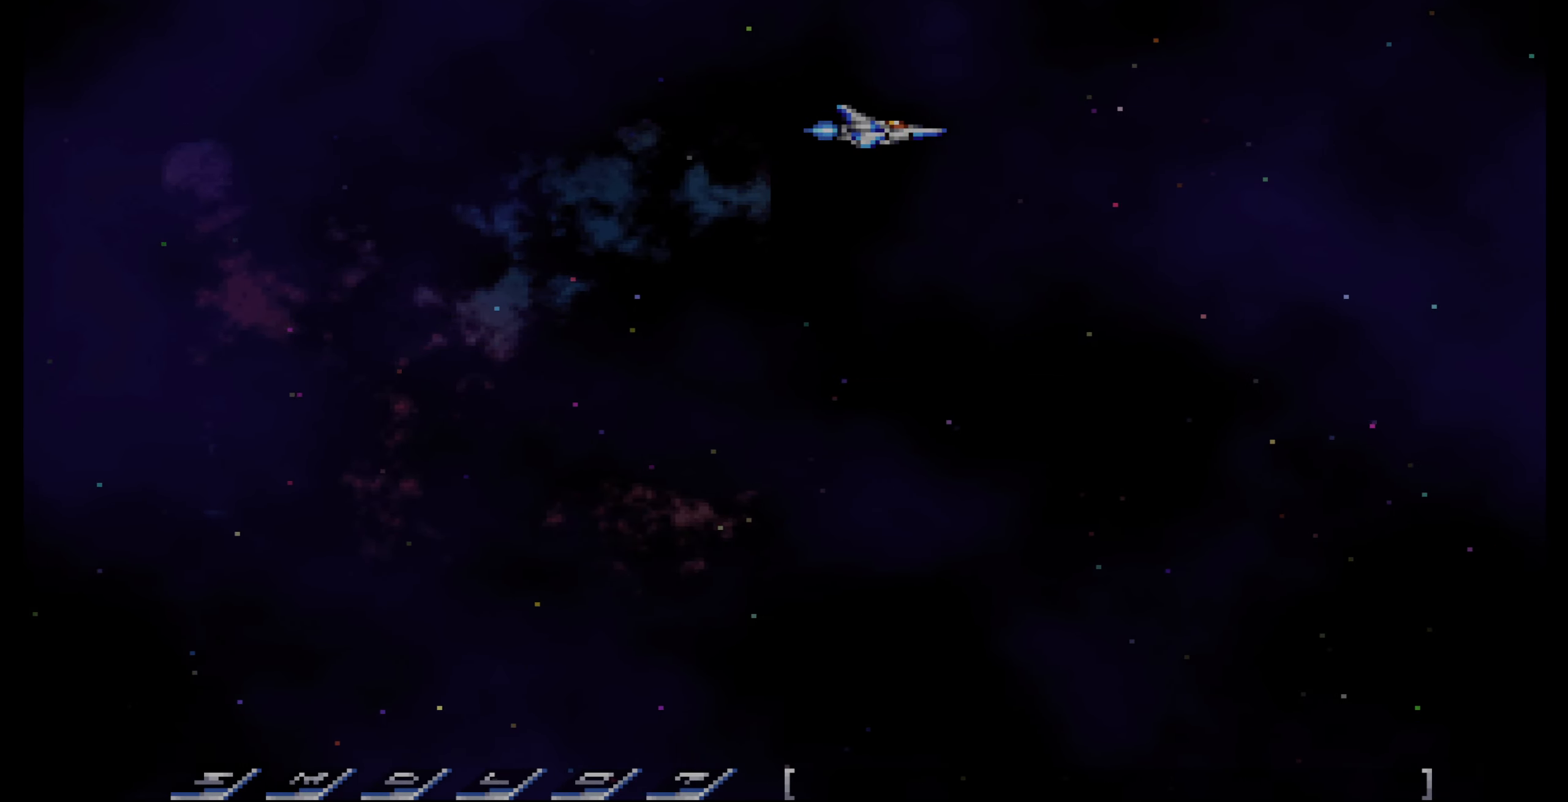
{"buttons": ["DPAD_DOWN"], "events": [[483, "DPAD_DOWN", "down"]]}
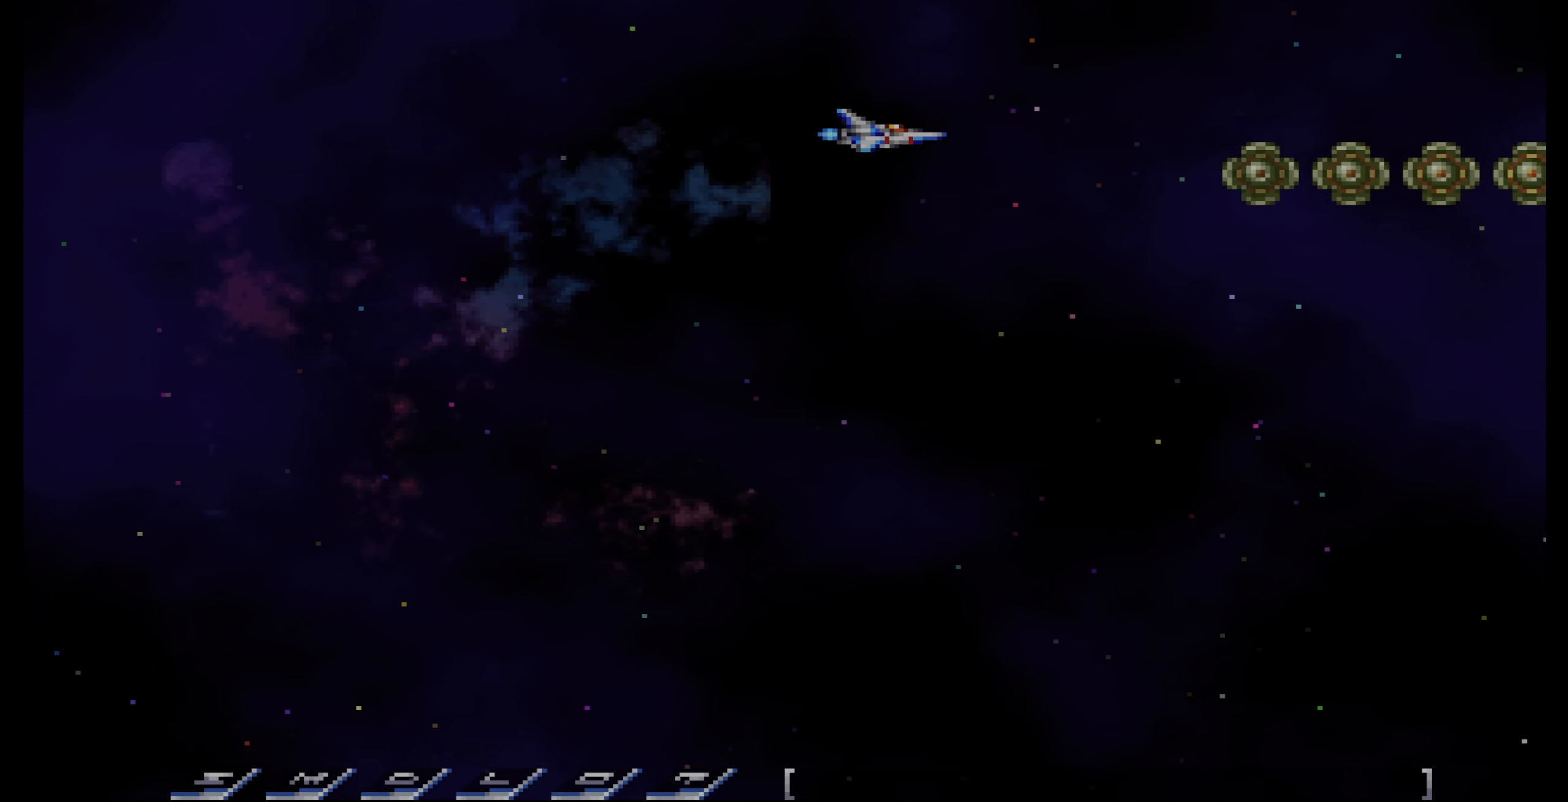
{"buttons": ["CROSS"], "events": [[83, "DPAD_DOWN", "up"], [383, "CROSS", "down"]]}
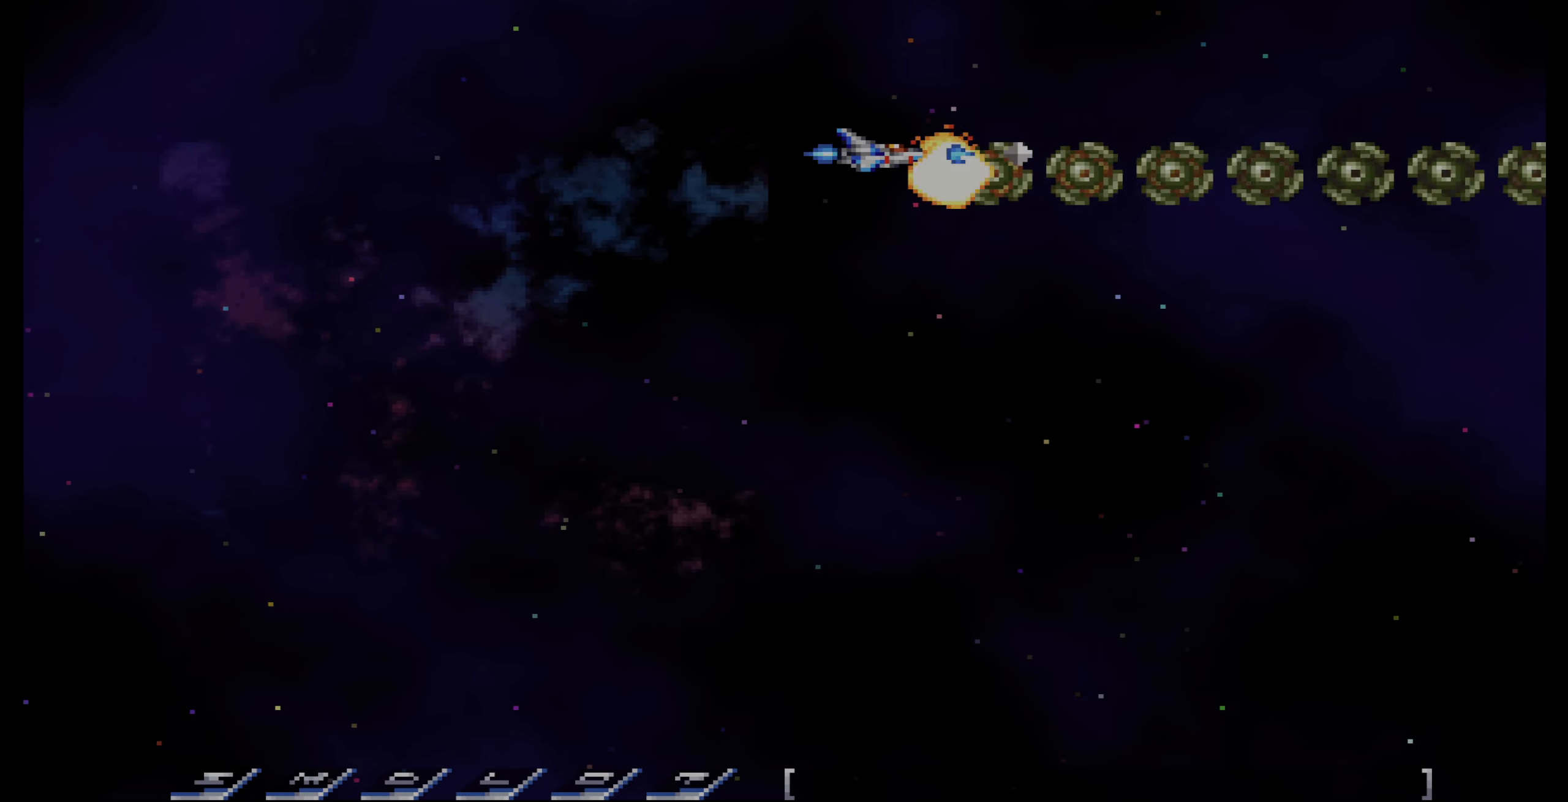
{"buttons": ["CROSS"], "events": []}
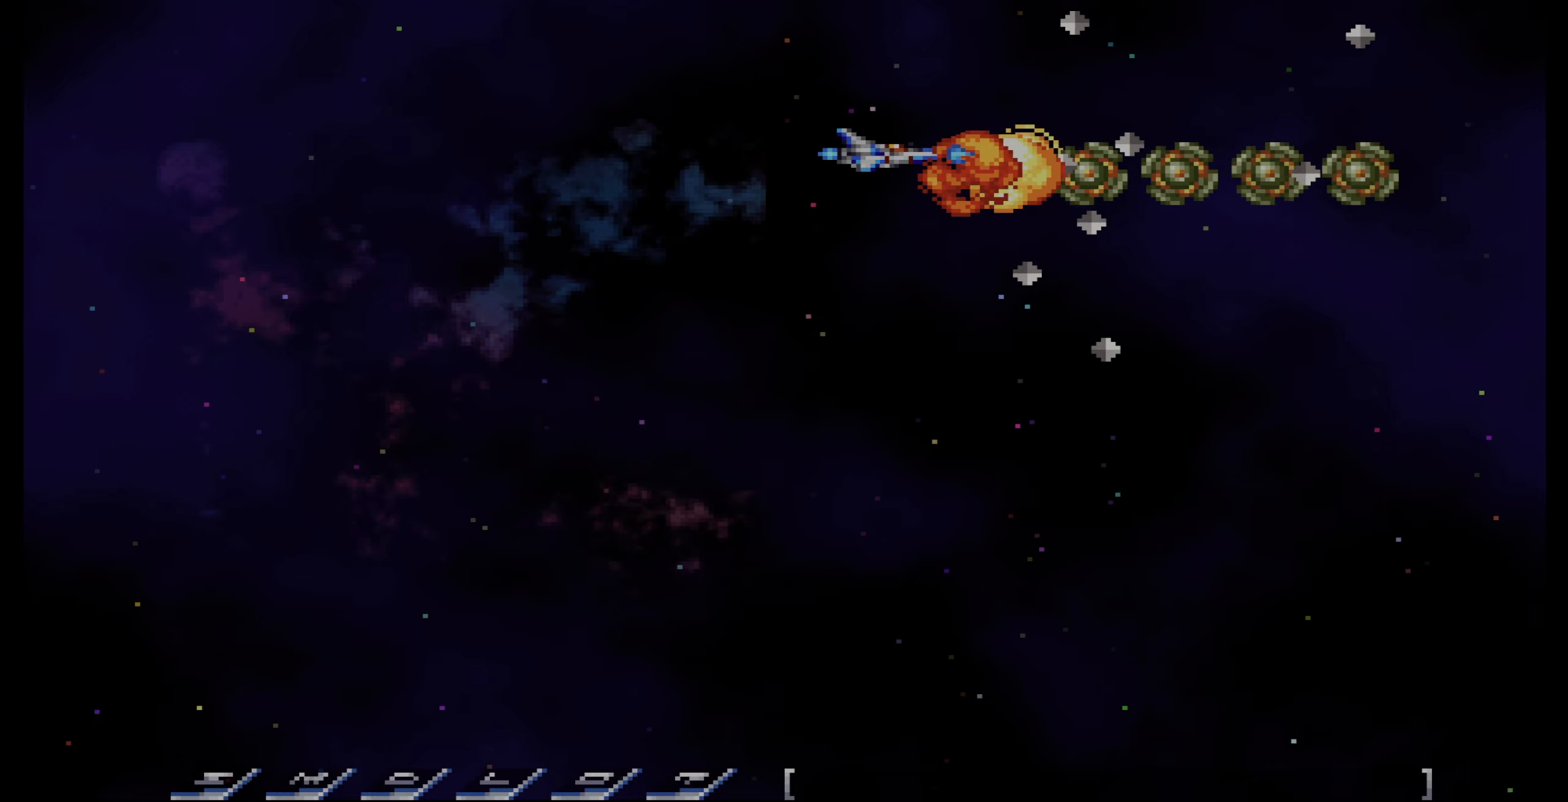
{"buttons": ["CROSS", "DPAD_UP", "DPAD_LEFT"], "events": [[350, "DPAD_LEFT", "down"], [383, "DPAD_UP", "down"]]}
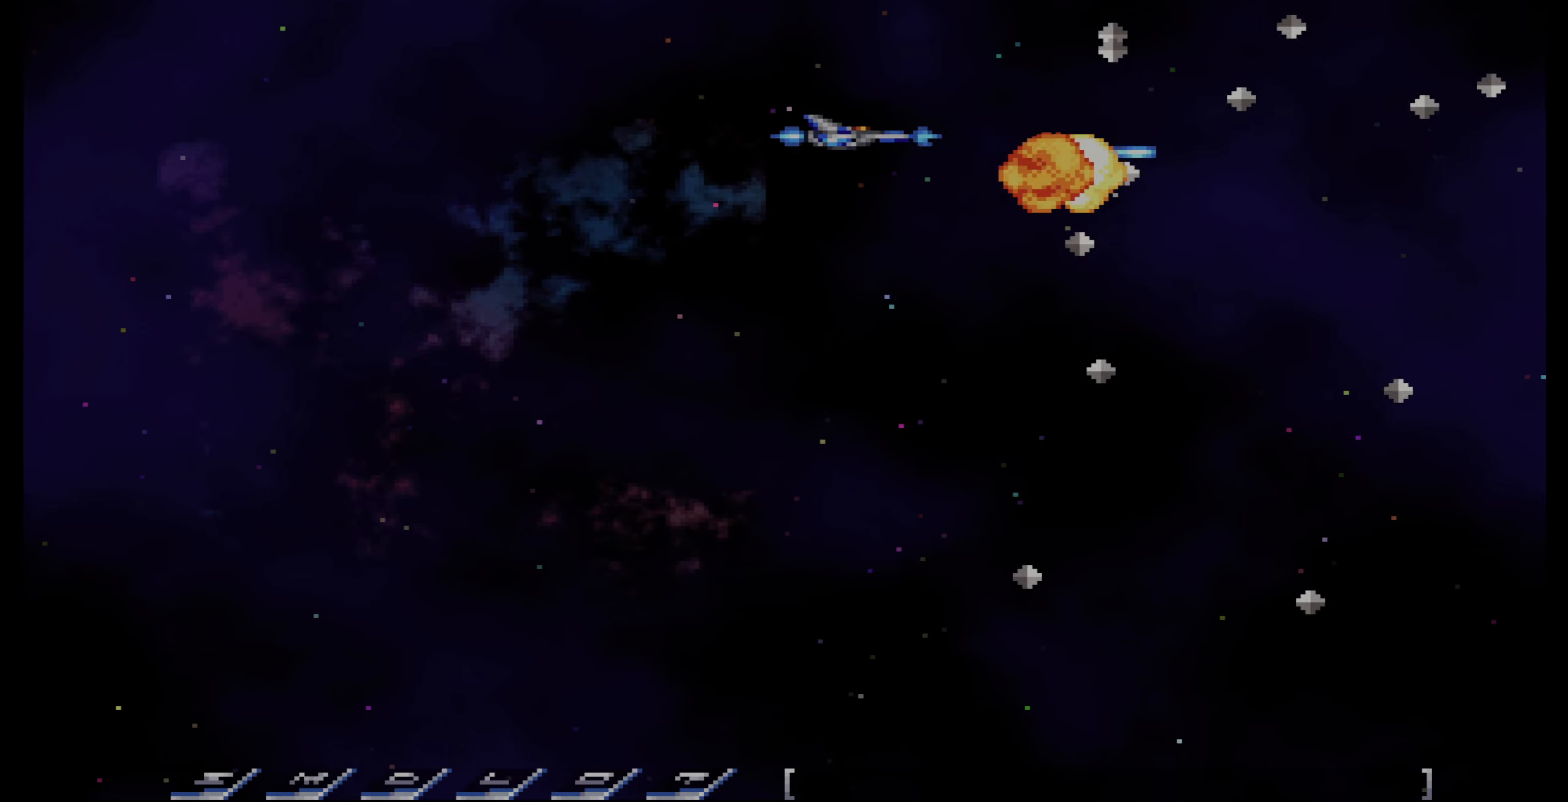
{"buttons": ["DPAD_UP", "DPAD_RIGHT"], "events": [[16, "CROSS", "up"], [283, "DPAD_LEFT", "up"], [433, "DPAD_RIGHT", "down"]]}
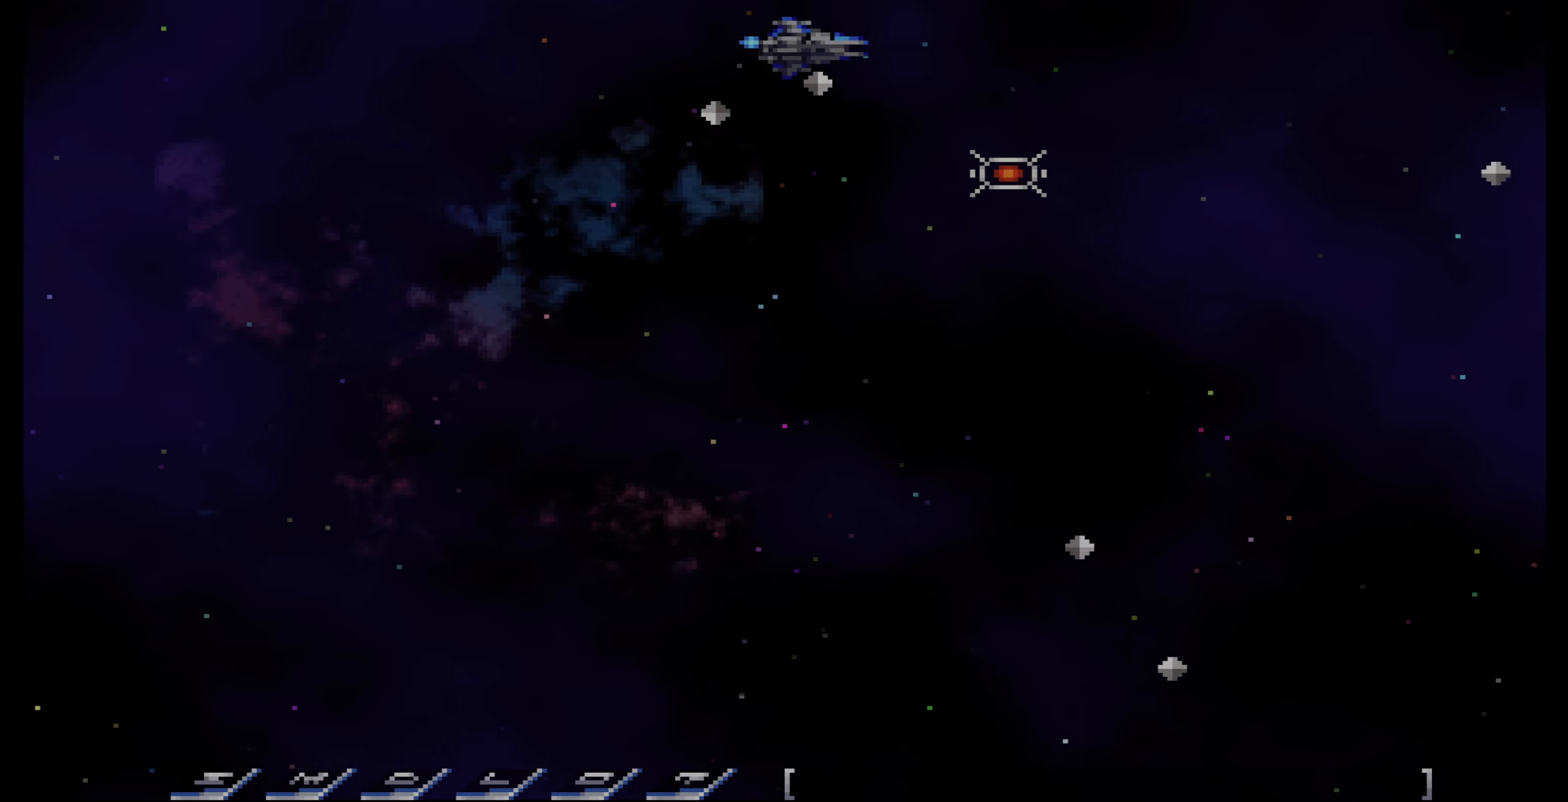
{"buttons": ["DPAD_DOWN"], "events": [[83, "DPAD_UP", "up"], [116, "DPAD_DOWN", "down"], [266, "DPAD_RIGHT", "up"]]}
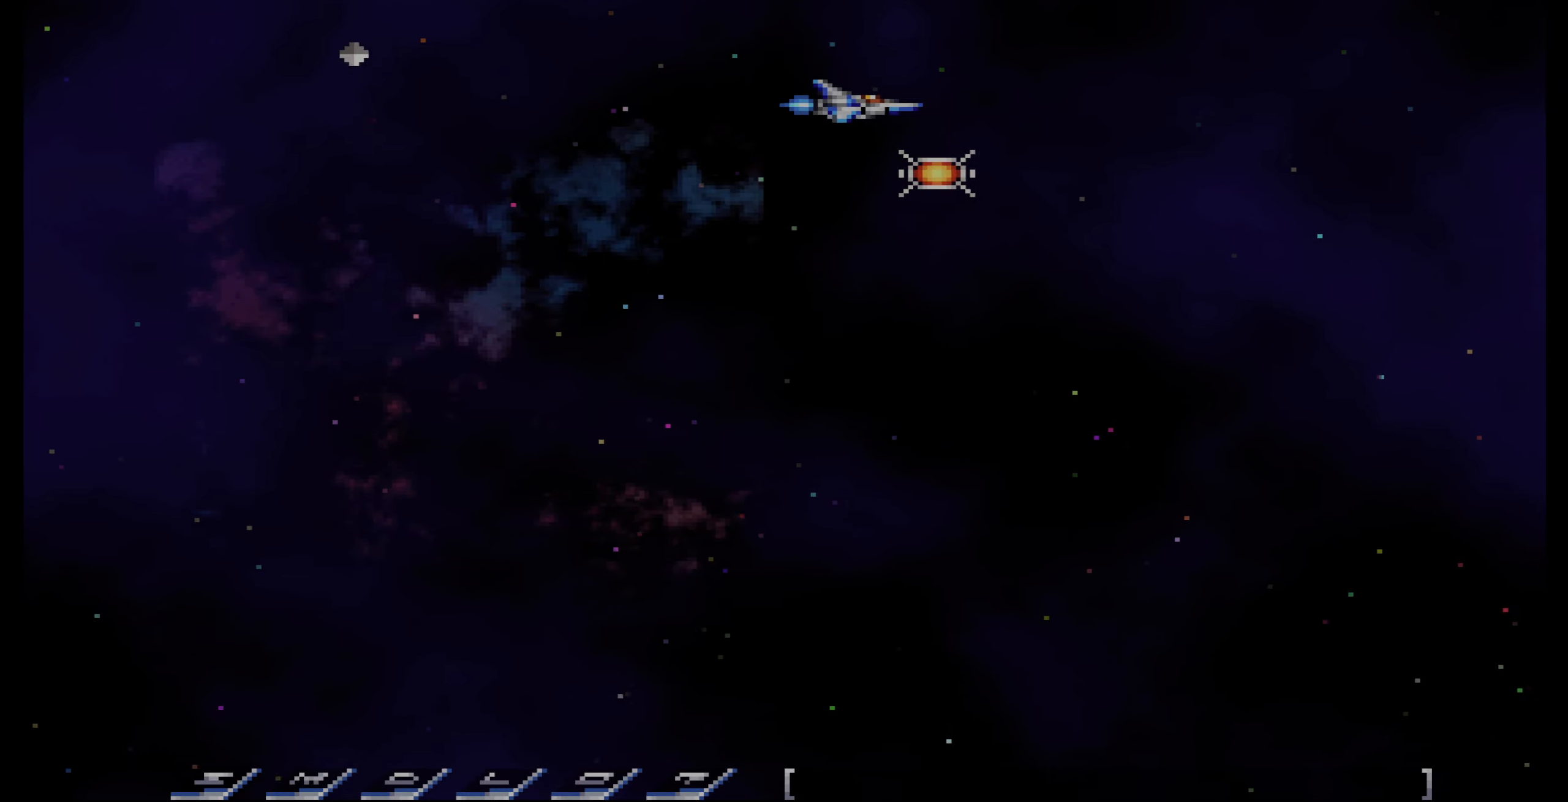
{"buttons": ["DPAD_DOWN"], "events": [[216, "CIRCLE", "down"], [300, "CIRCLE", "up"]]}
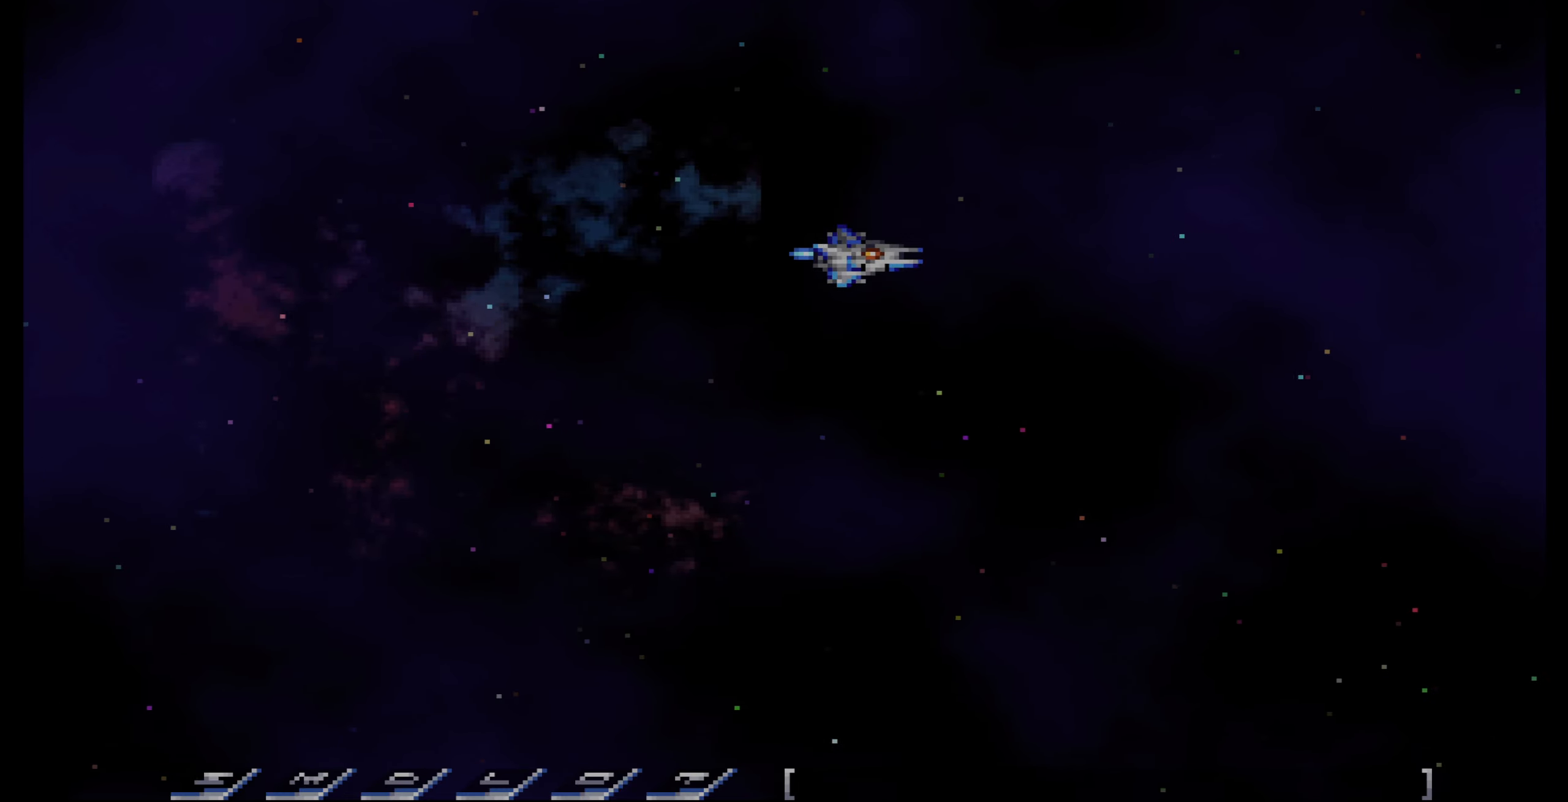
{"buttons": ["DPAD_DOWN"], "events": []}
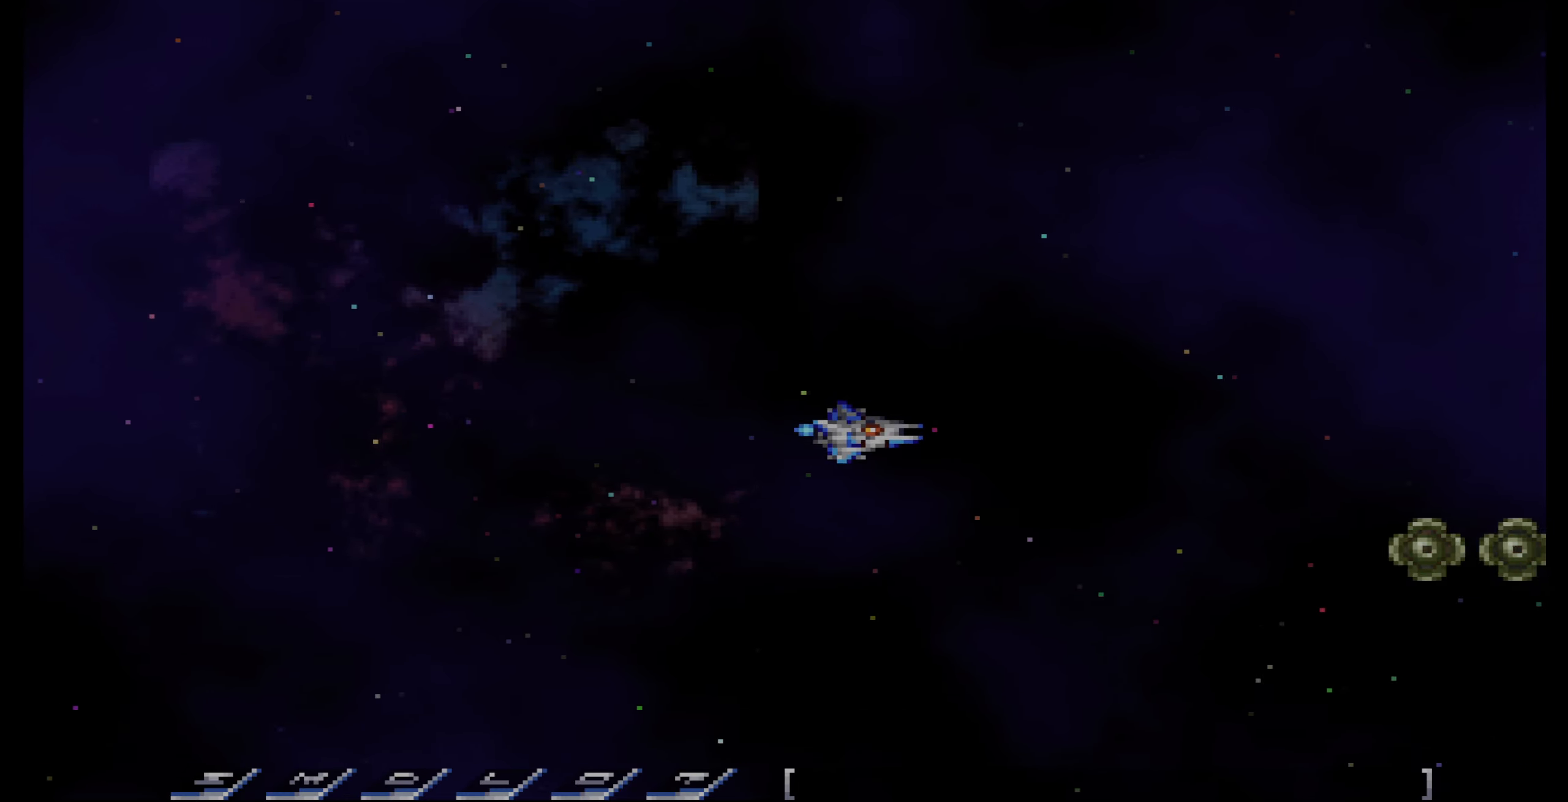
{"buttons": [], "events": [[250, "DPAD_DOWN", "up"], [416, "DPAD_RIGHT", "down"], [450, "DPAD_RIGHT", "up"]]}
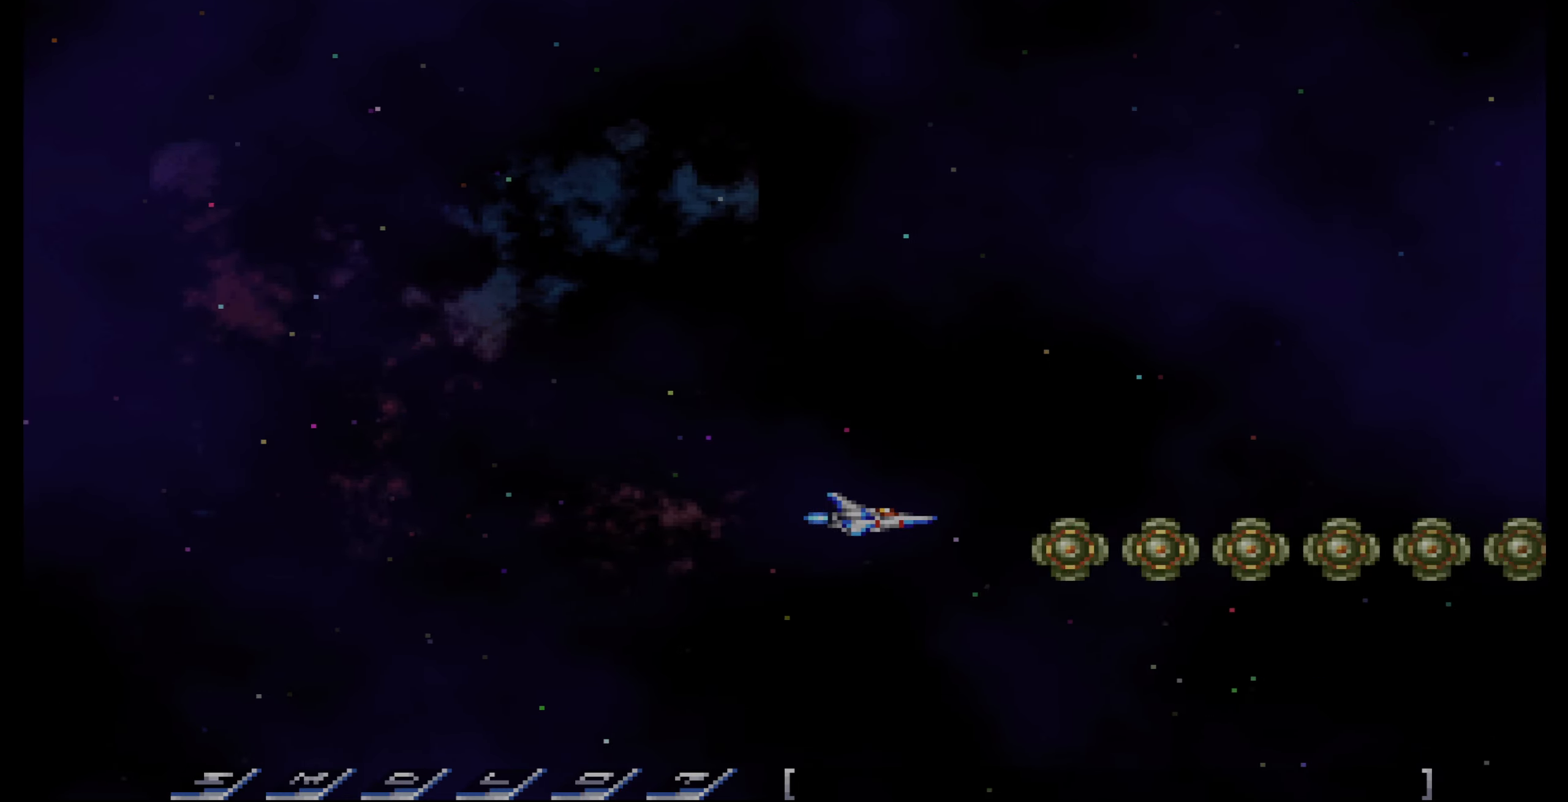
{"buttons": ["CROSS"], "events": [[150, "CROSS", "down"]]}
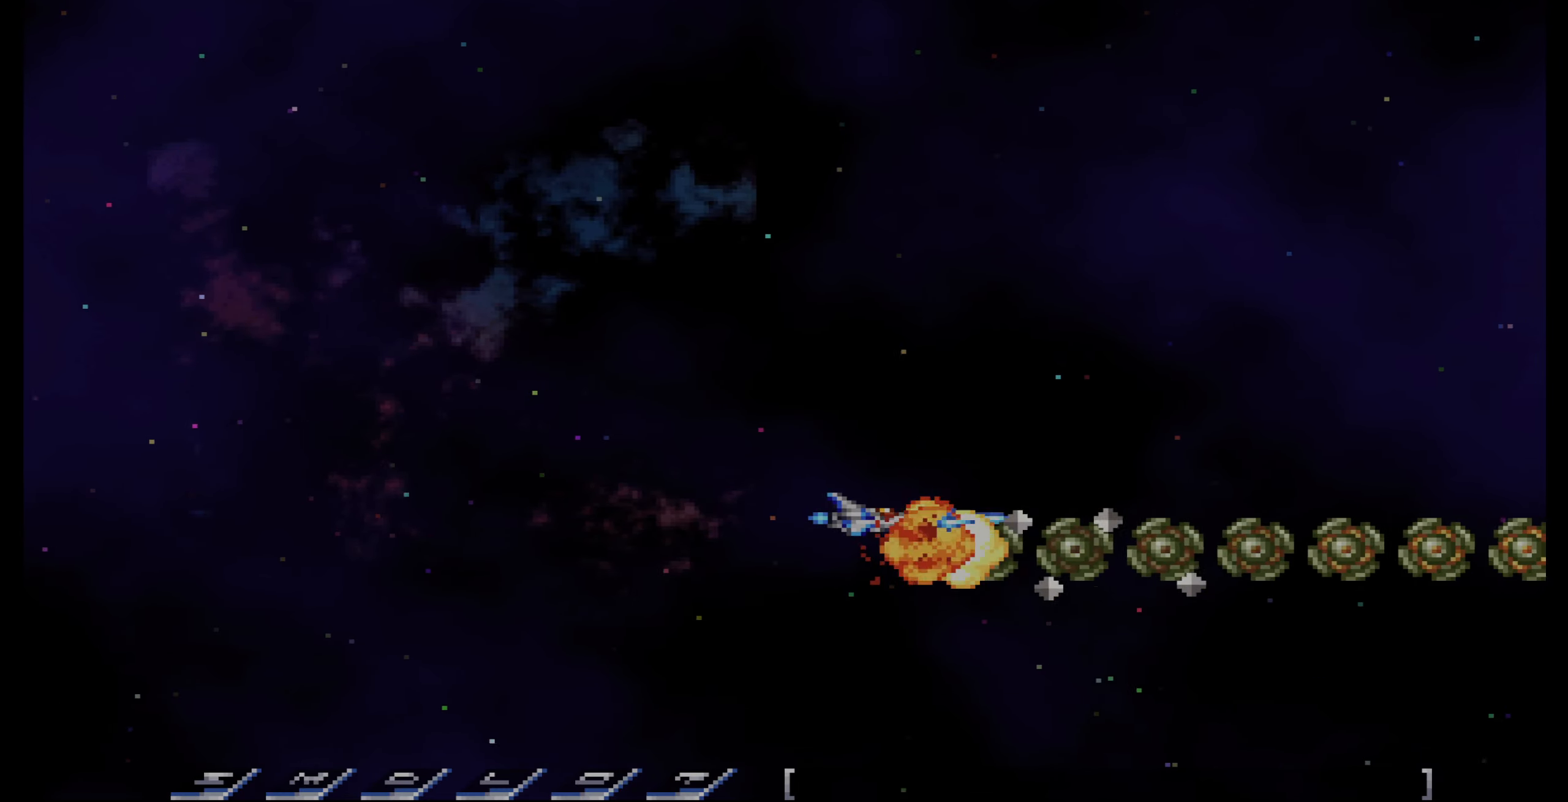
{"buttons": ["CROSS"], "events": []}
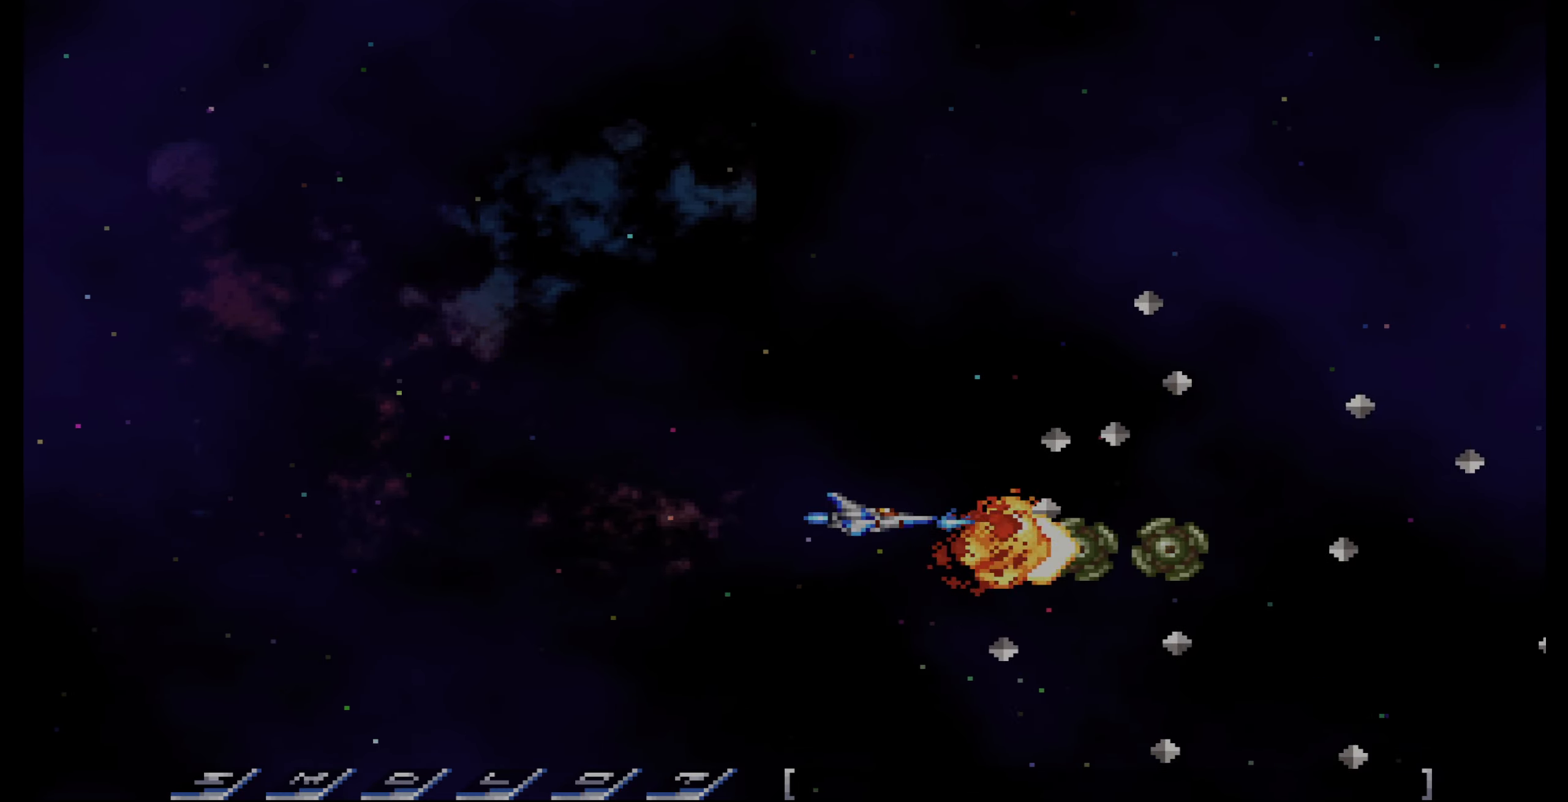
{"buttons": ["DPAD_UP", "DPAD_LEFT"], "events": [[166, "DPAD_LEFT", "down"], [216, "DPAD_UP", "down"], [366, "CROSS", "up"]]}
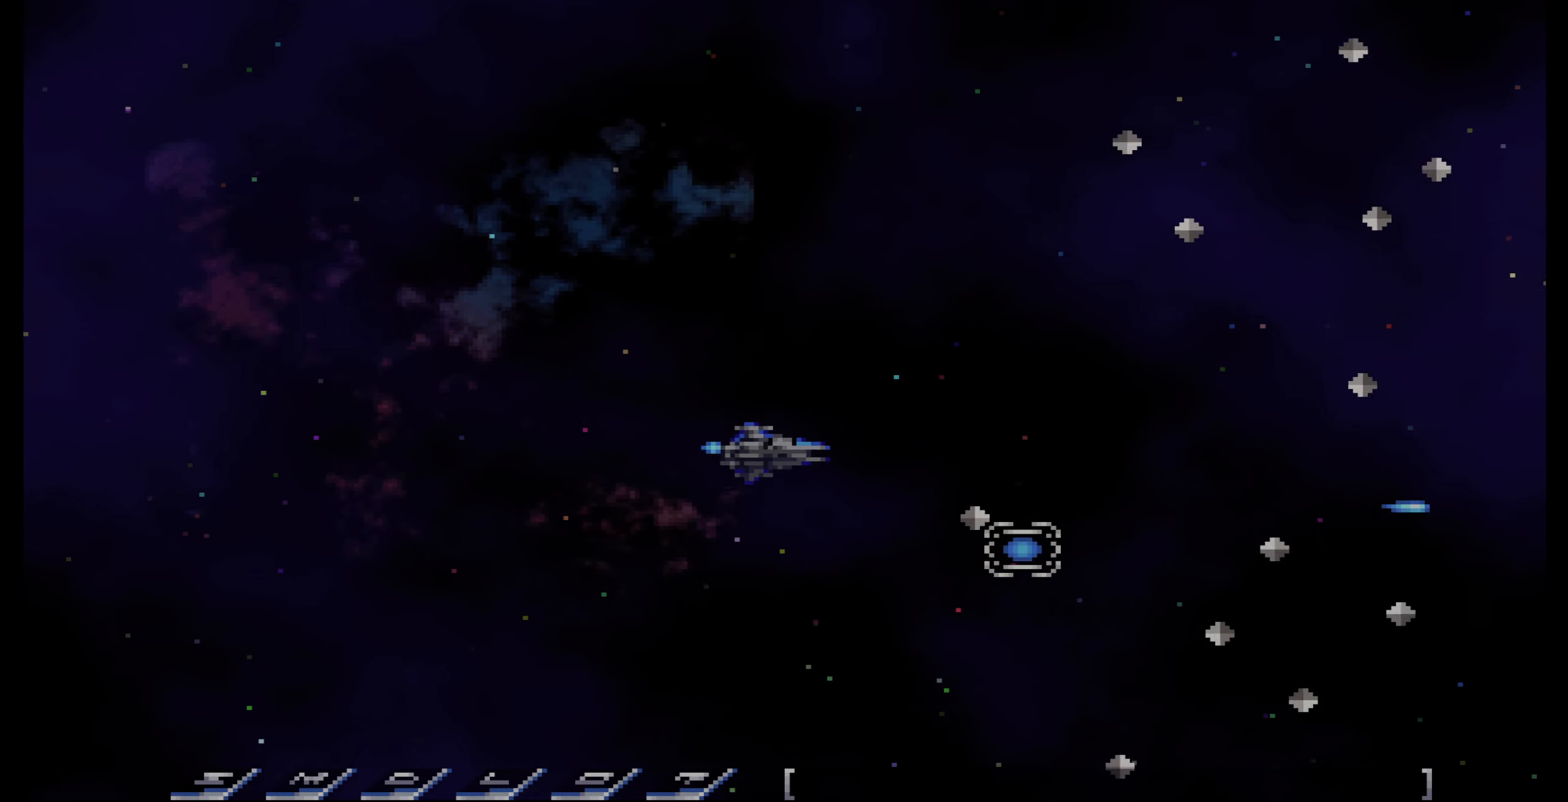
{"buttons": ["DPAD_DOWN"], "events": [[133, "DPAD_LEFT", "up"], [216, "DPAD_RIGHT", "down"], [300, "DPAD_UP", "up"], [350, "DPAD_DOWN", "down"], [484, "DPAD_RIGHT", "up"]]}